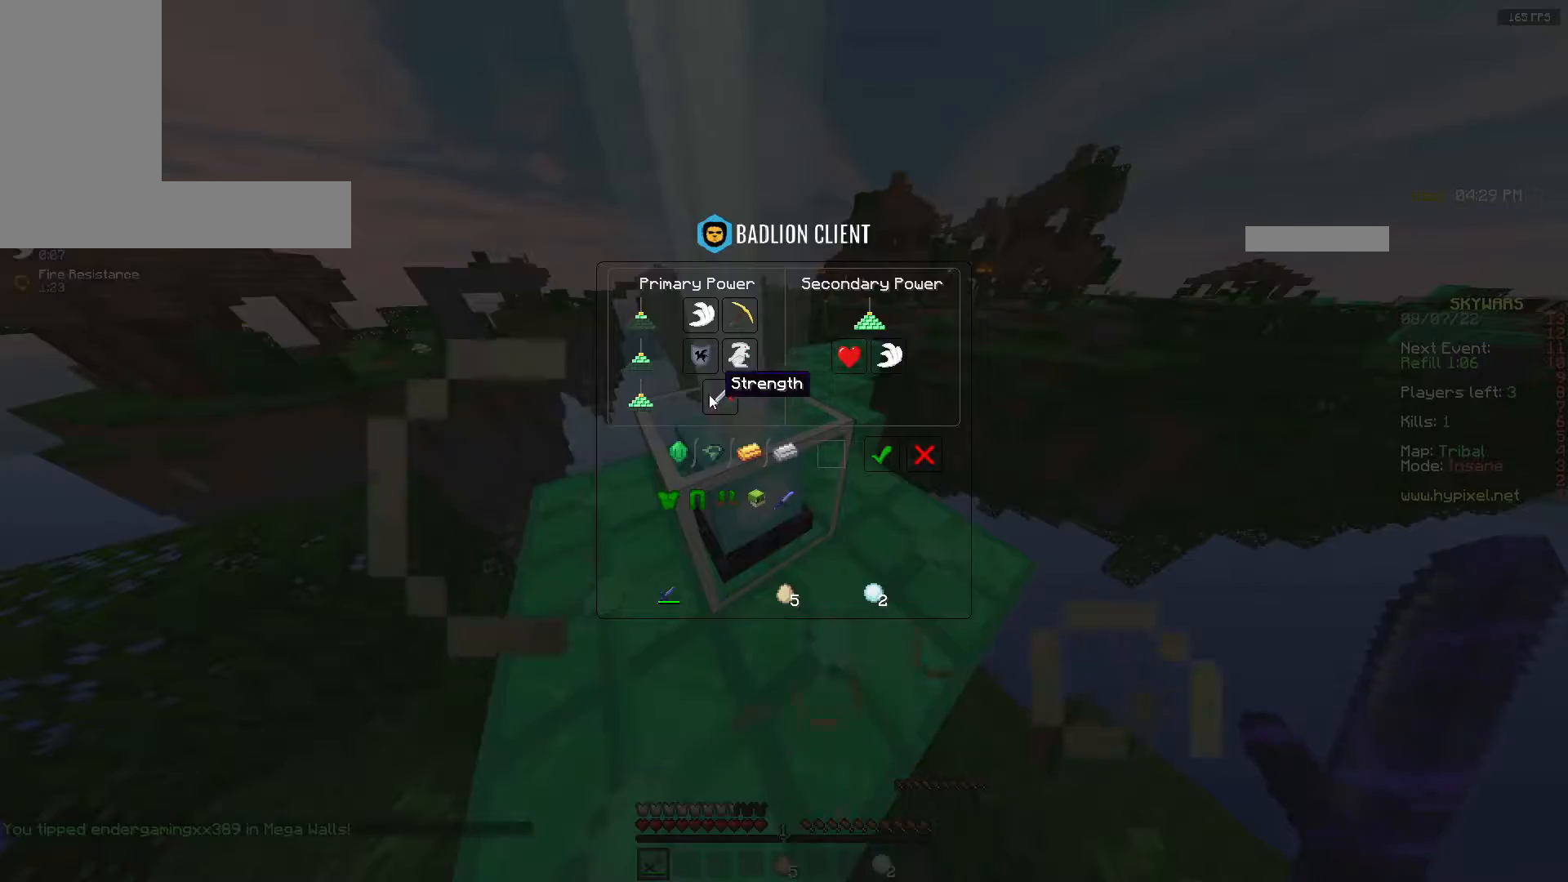
Gameplay with keyboard and mouse; each line is a JSON object with the keys and mouse buttons held at the frame after it. "events" lists presses ("down") and releases ("up") of "a", "d", "s", "space", "w", "mouse_left" and "mouse_right" between this image and that frame as [ms after this image, input, new state], when the widget could be followed in between. "mouse_left", "mouse_right" = the "left", "right" buttons of the "mouse" list. No other keys are recorded. Fast repeated clicks can show as one long hold. Mouse movement is not recorded.
{"keys": ["w"], "mouse": ["left"], "events": [[400, "mouse_left", "down"], [417, "w", "down"]]}
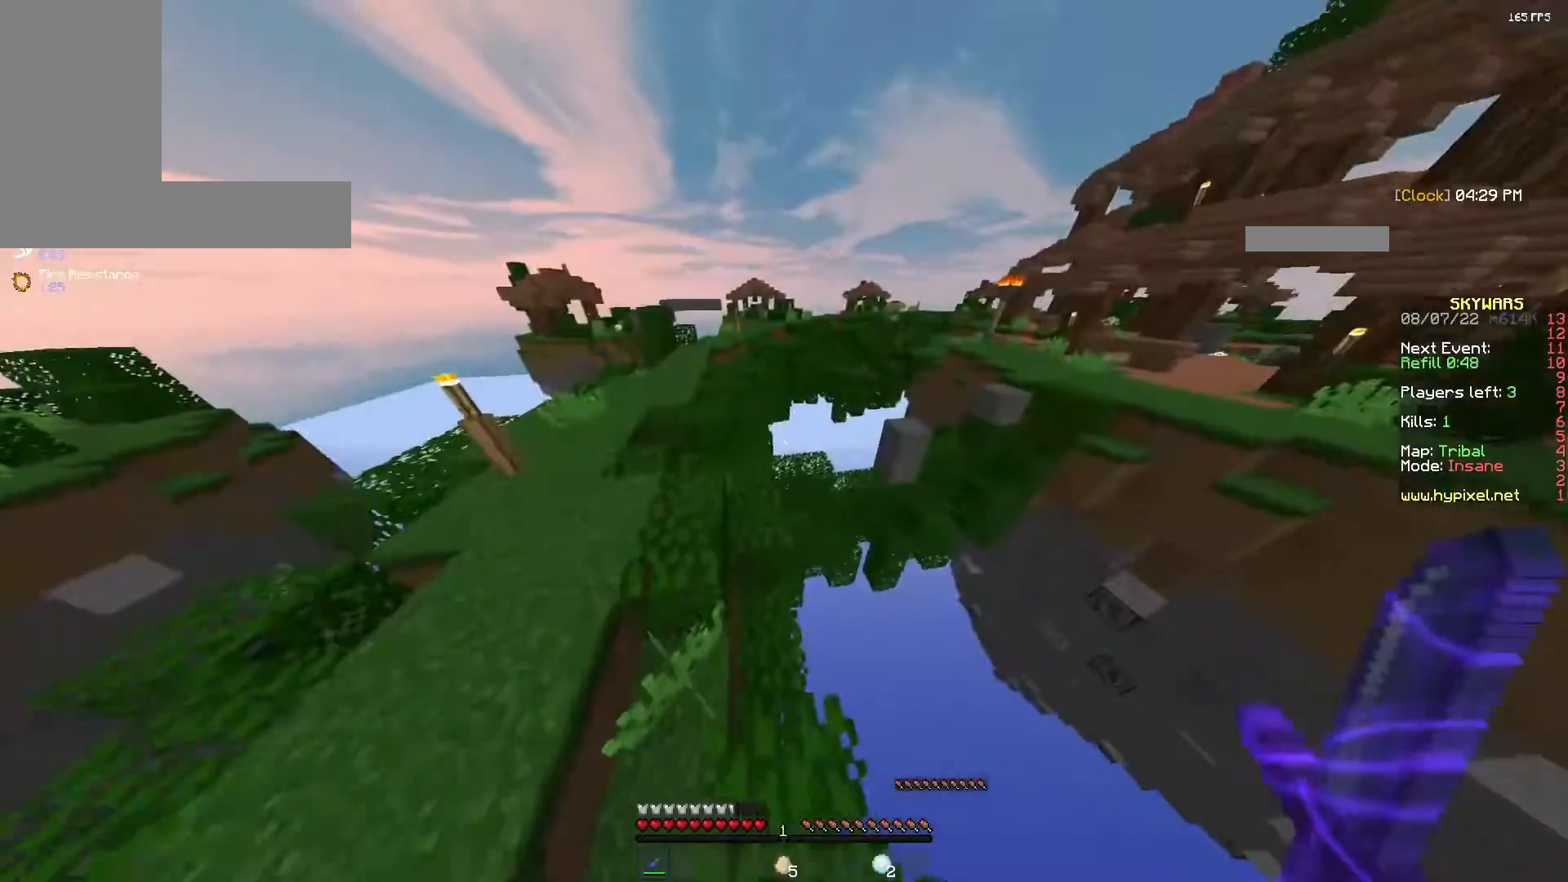
{"keys": ["w"], "mouse": ["left"], "events": [[100, "space", "down"], [217, "a", "down"], [400, "space", "up"], [500, "a", "up"]]}
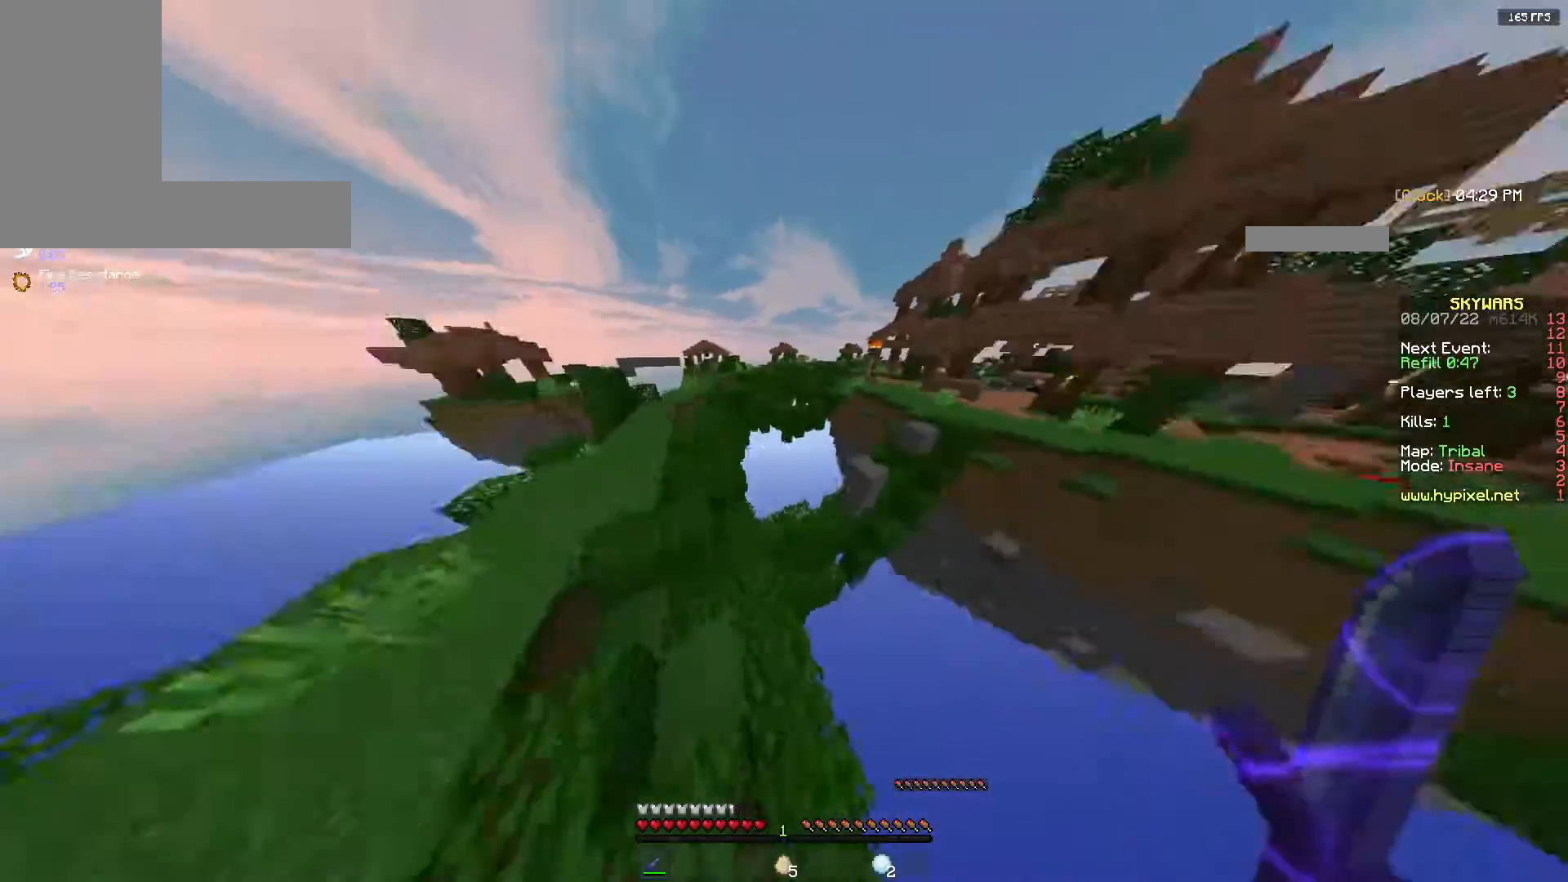
{"keys": ["w"], "mouse": ["left"], "events": [[33, "w", "up"], [150, "w", "down"]]}
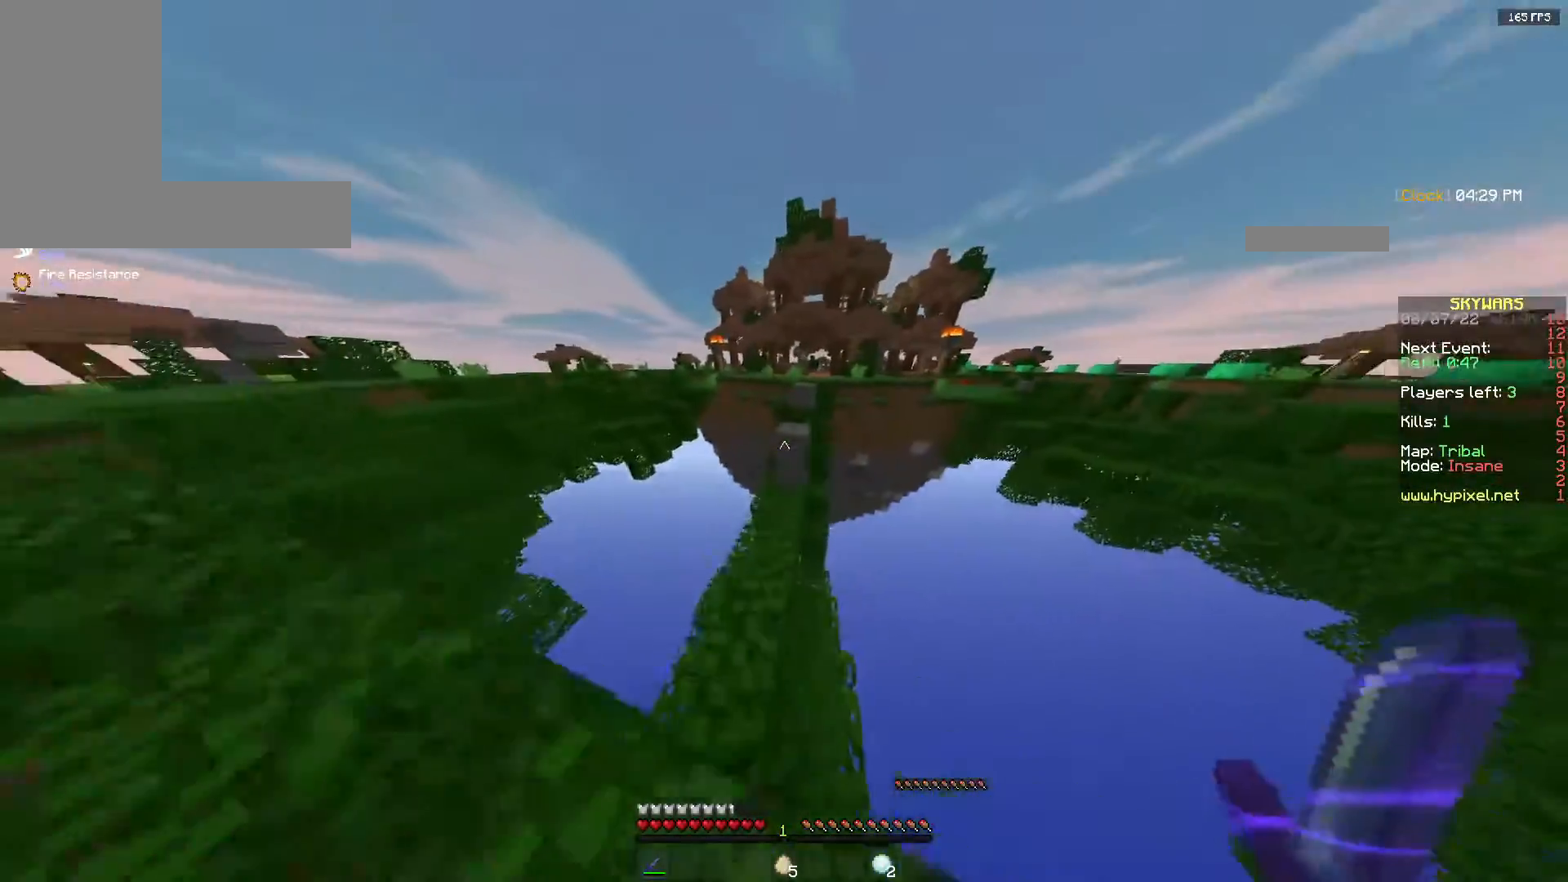
{"keys": ["space", "w"], "mouse": ["left"], "events": [[267, "space", "down"]]}
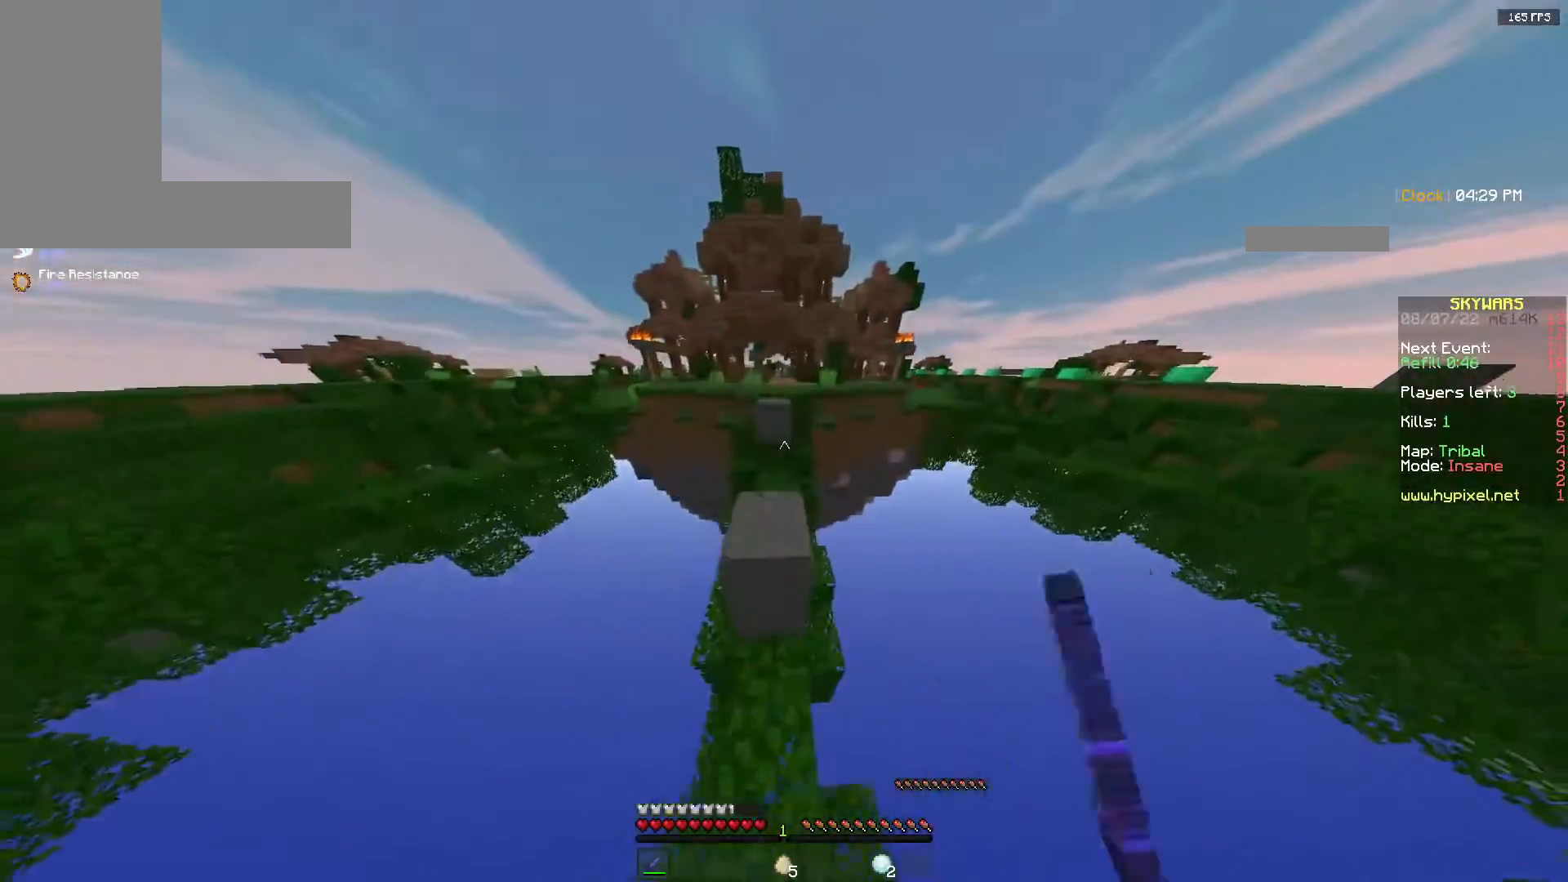
{"keys": ["w"], "mouse": ["left"], "events": [[33, "space", "up"], [250, "space", "down"], [483, "space", "up"]]}
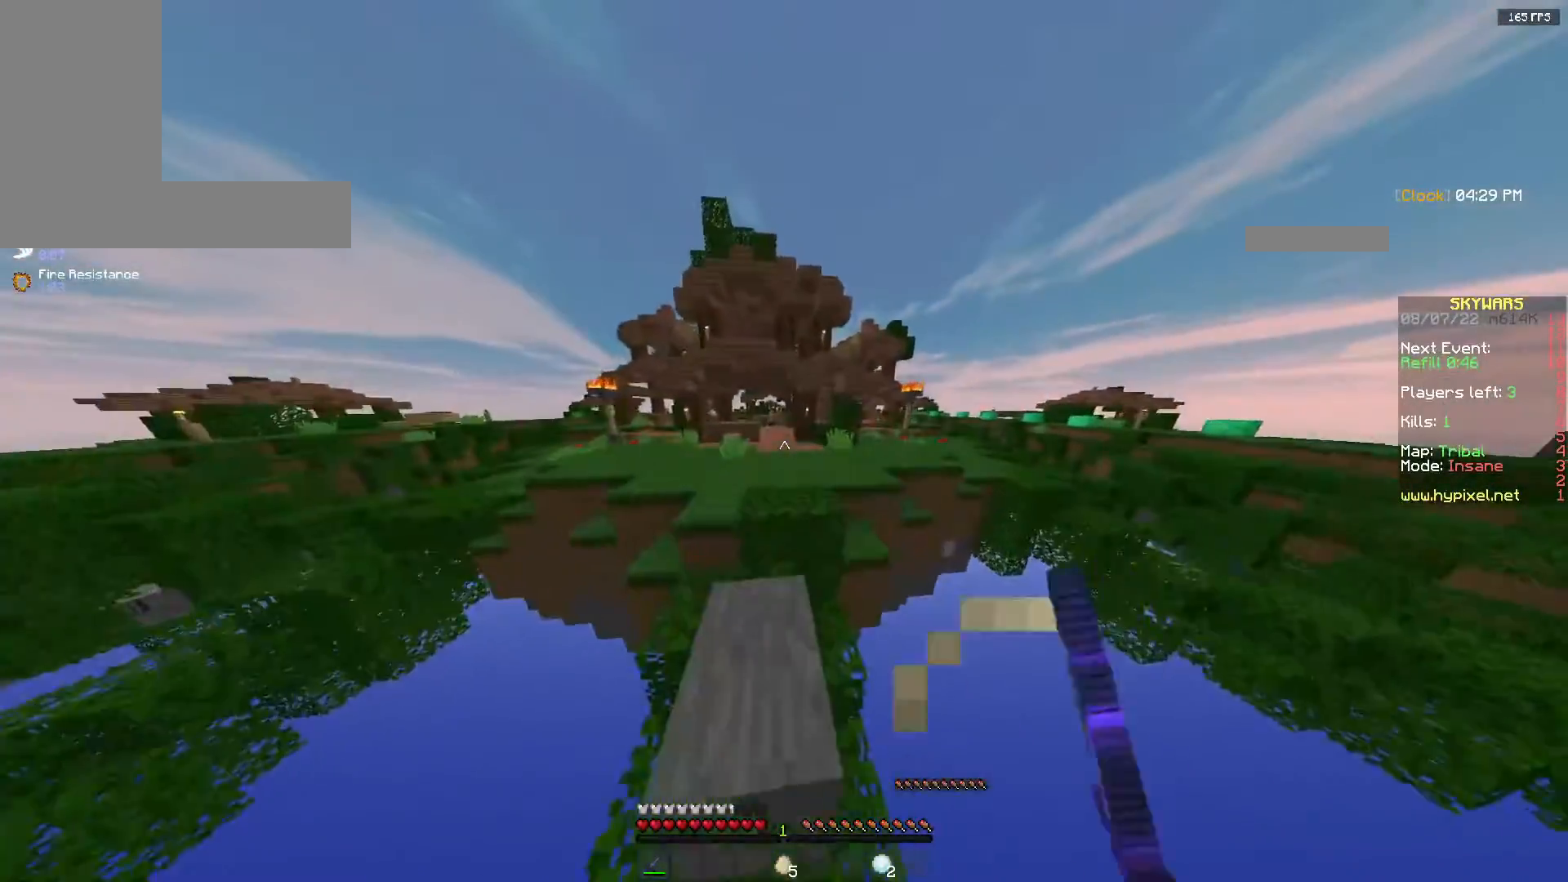
{"keys": ["w"], "mouse": ["left"], "events": [[117, "space", "down"], [433, "space", "up"]]}
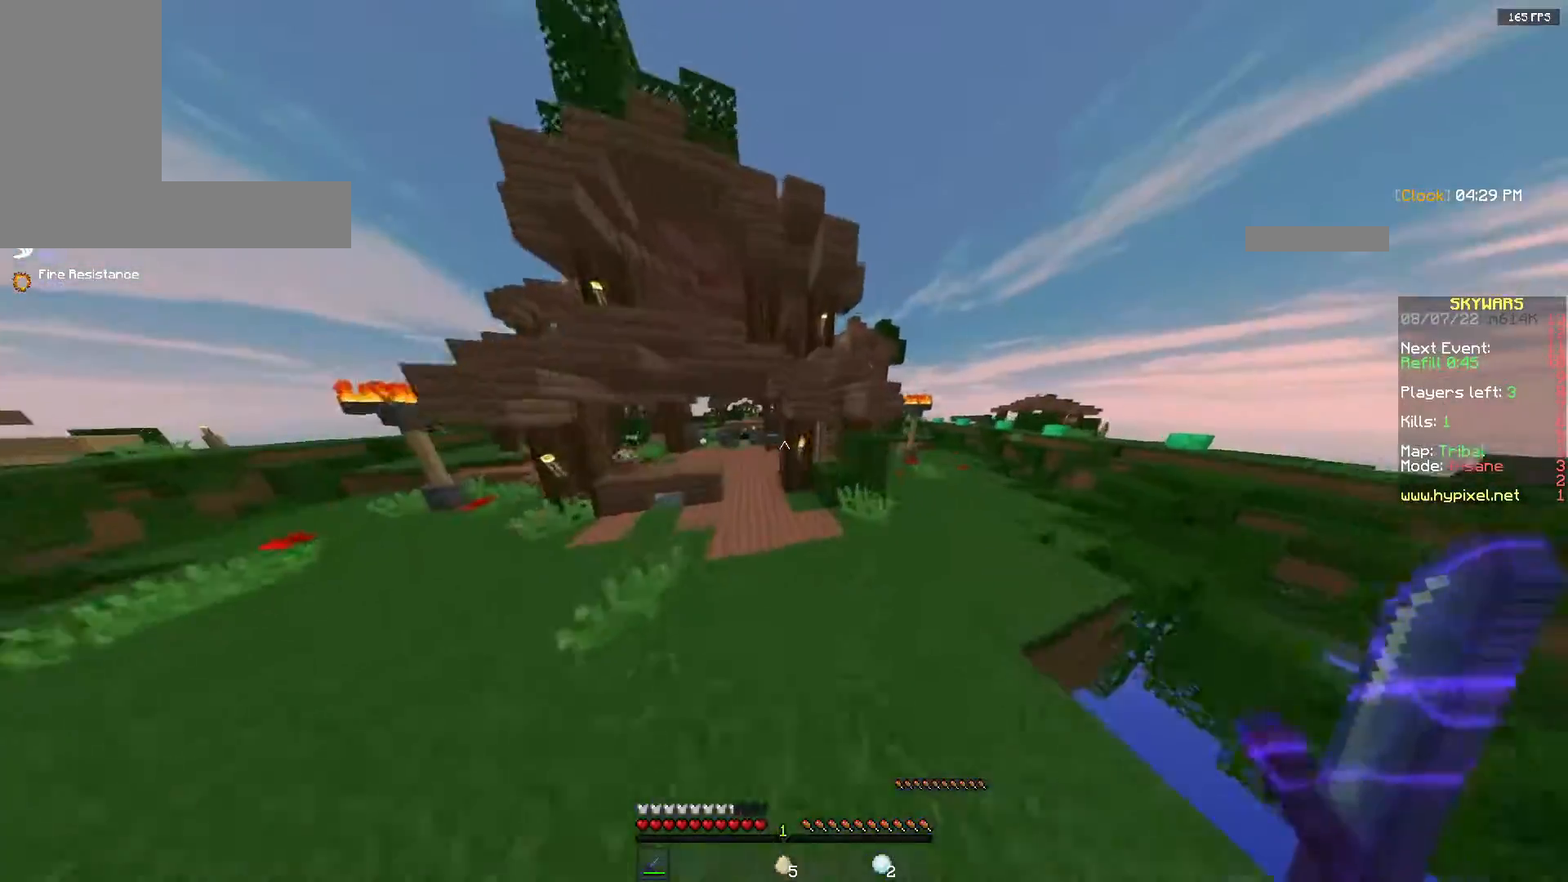
{"keys": ["w"], "mouse": [], "events": [[150, "w", "up"], [167, "mouse_left", "up"], [450, "w", "down"]]}
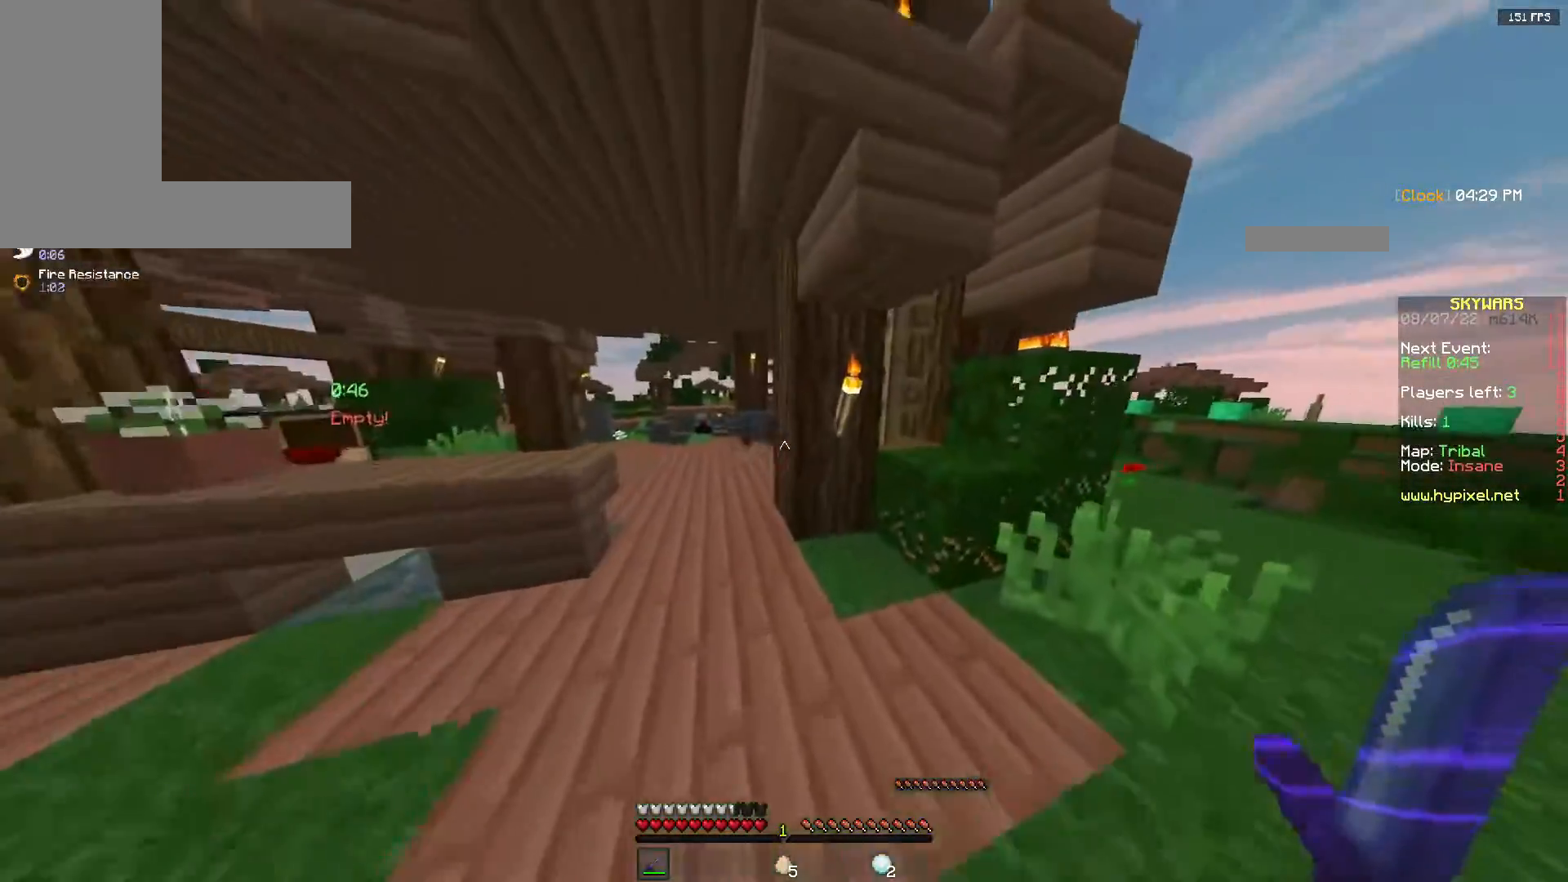
{"keys": ["a", "w"], "mouse": [], "events": [[150, "a", "down"]]}
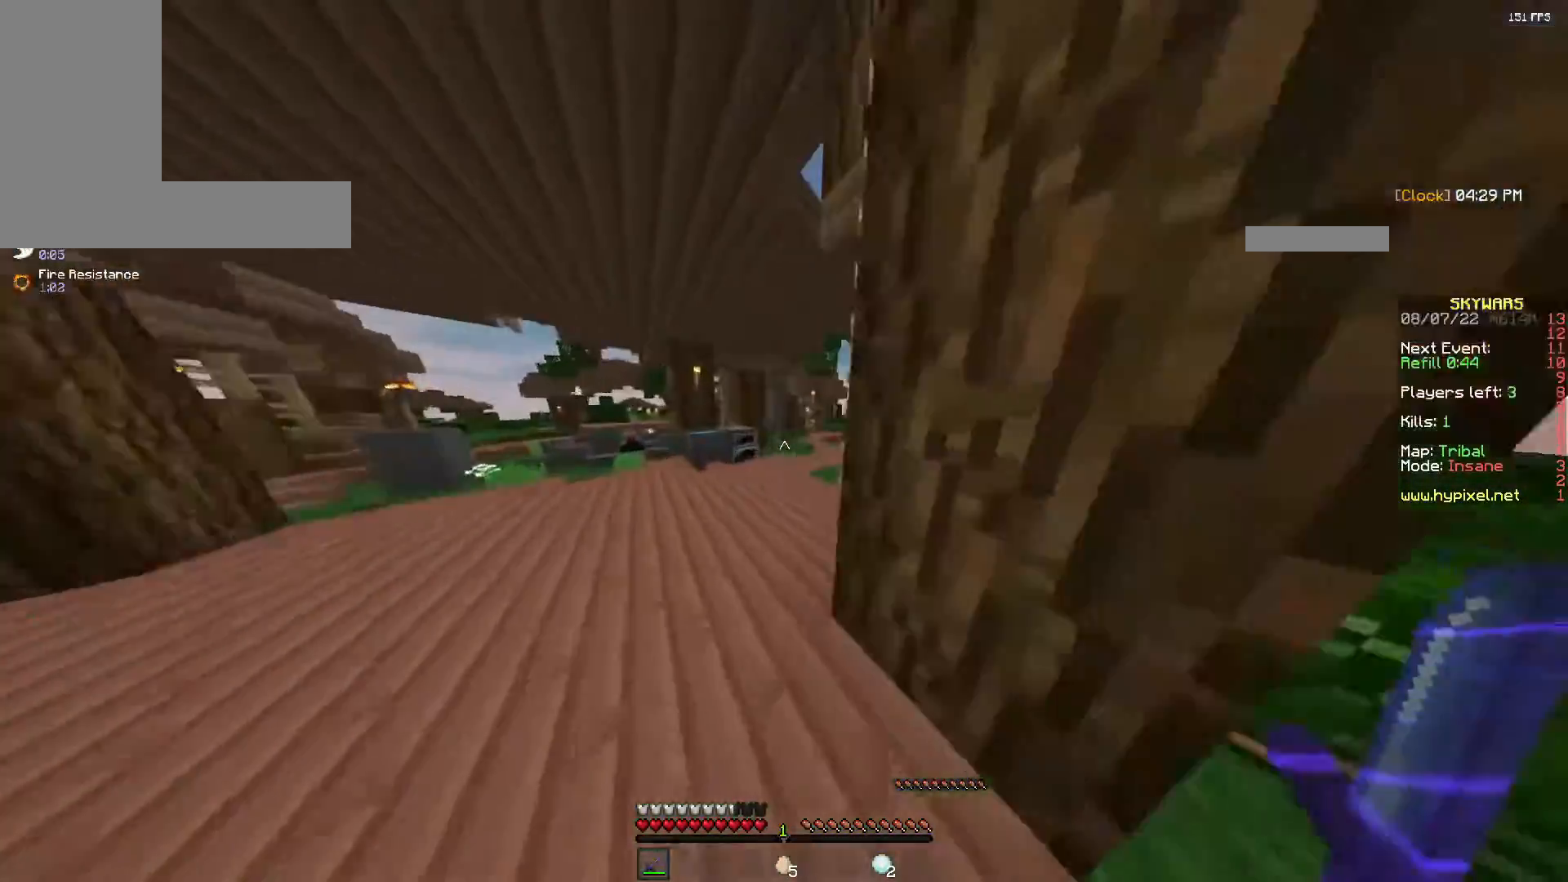
{"keys": ["w"], "mouse": [], "events": [[83, "a", "up"], [200, "mouse_left", "down"], [317, "mouse_left", "up"]]}
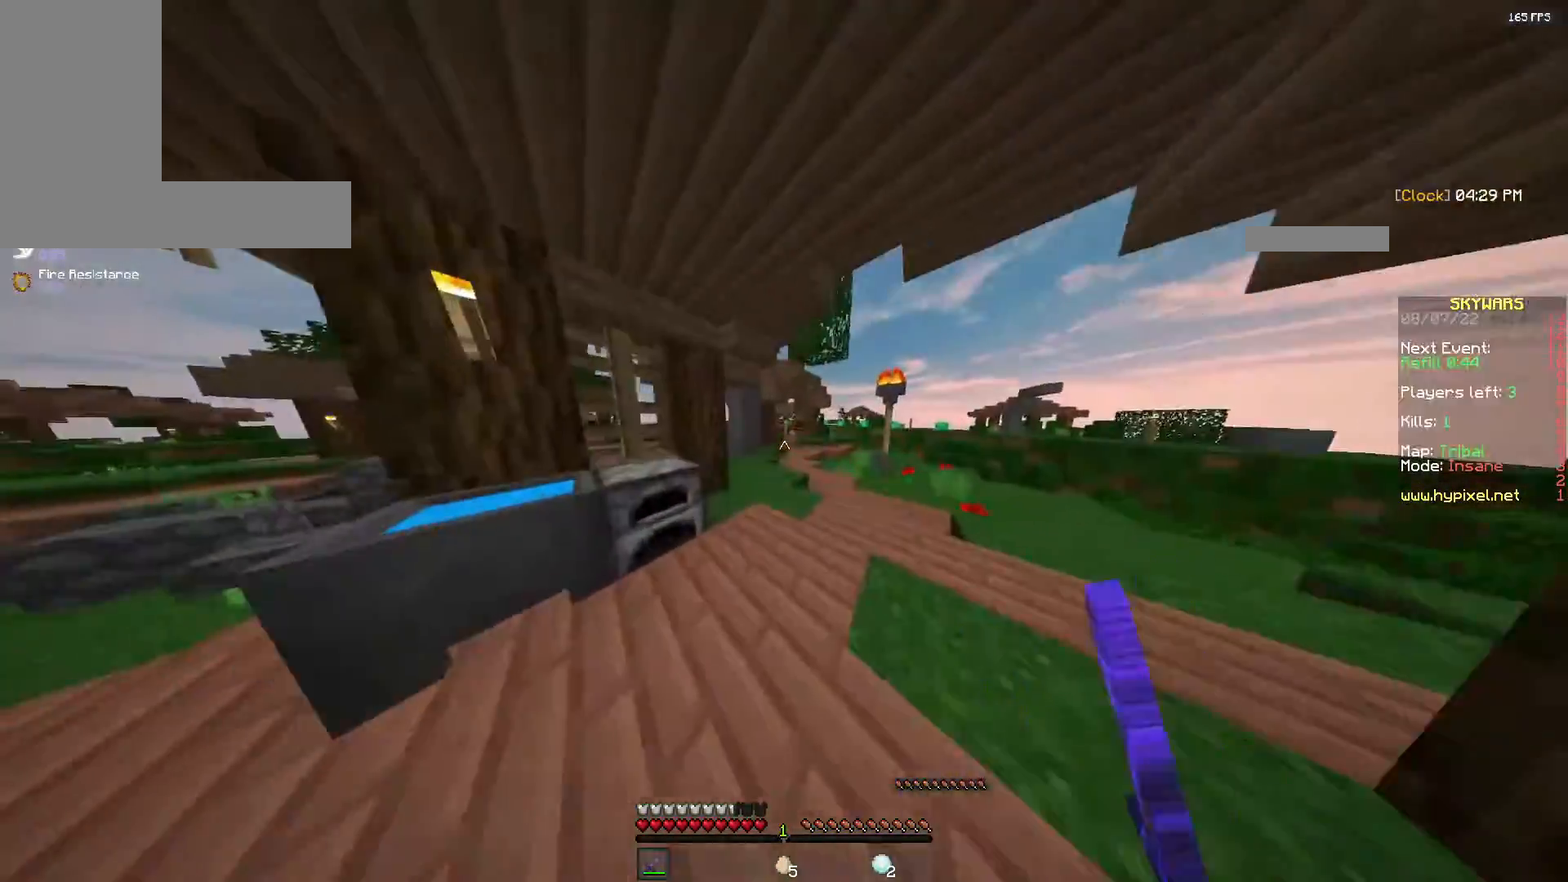
{"keys": ["w"], "mouse": [], "events": [[117, "d", "down"], [433, "d", "up"]]}
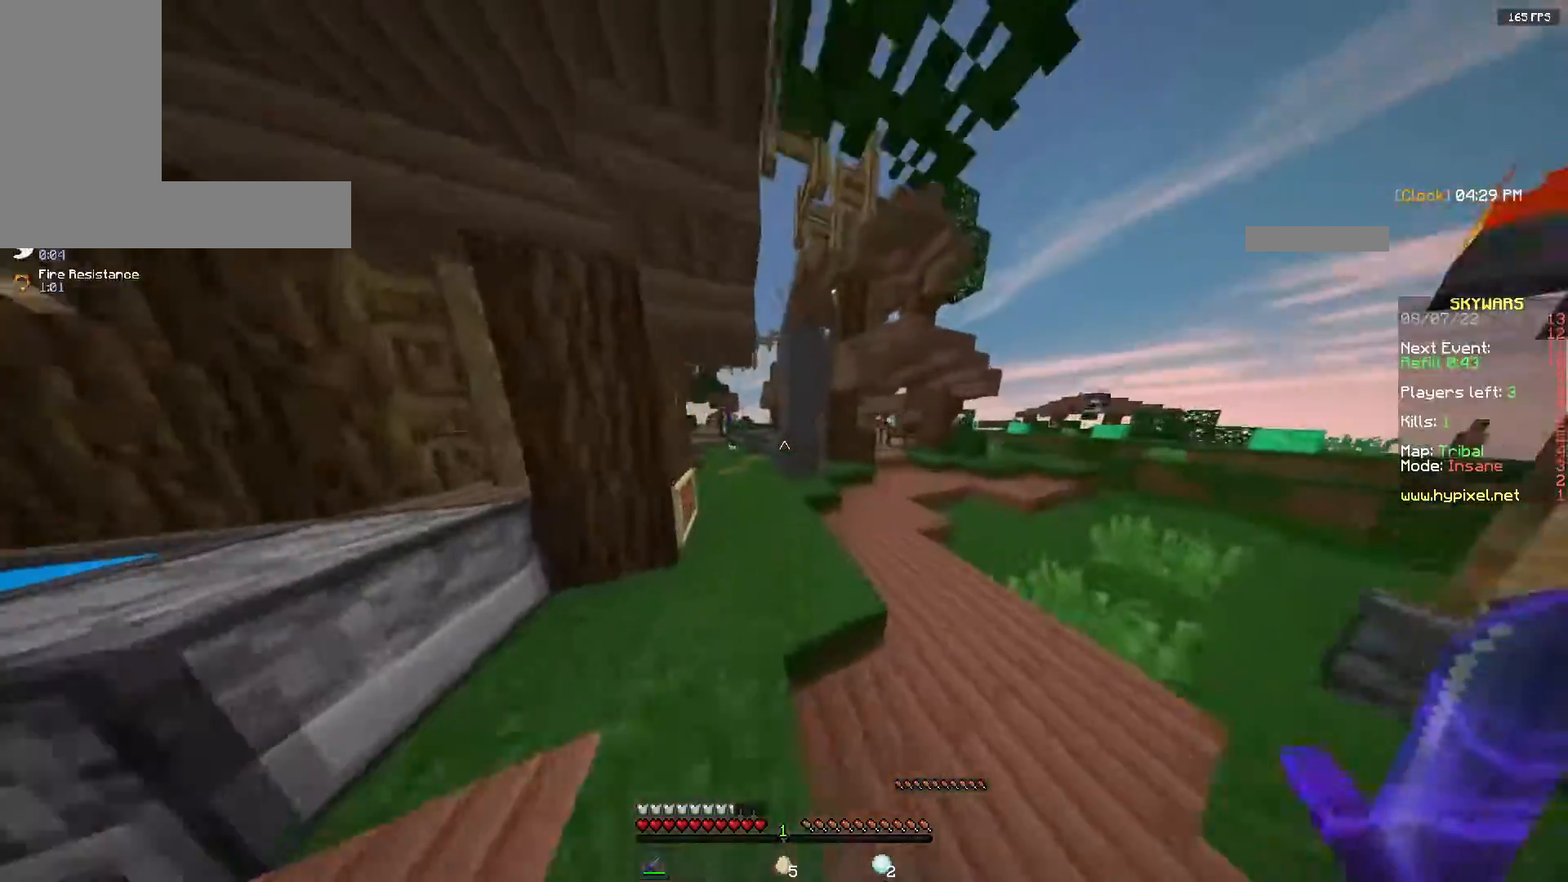
{"keys": ["a", "w"], "mouse": [], "events": [[400, "a", "down"]]}
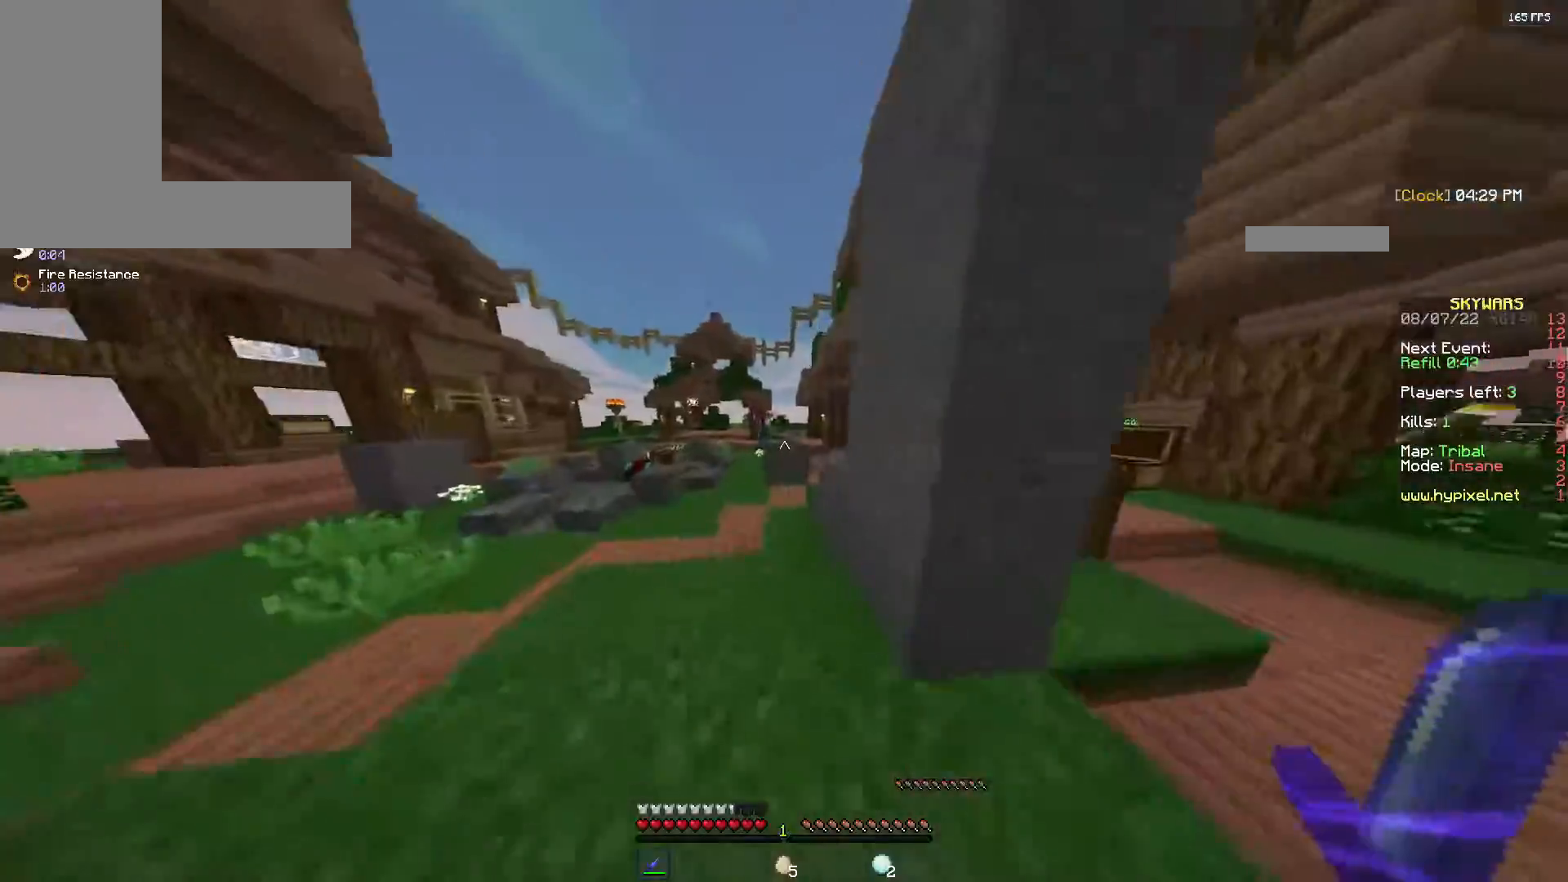
{"keys": ["space", "w"], "mouse": [], "events": [[117, "a", "up"], [283, "space", "down"]]}
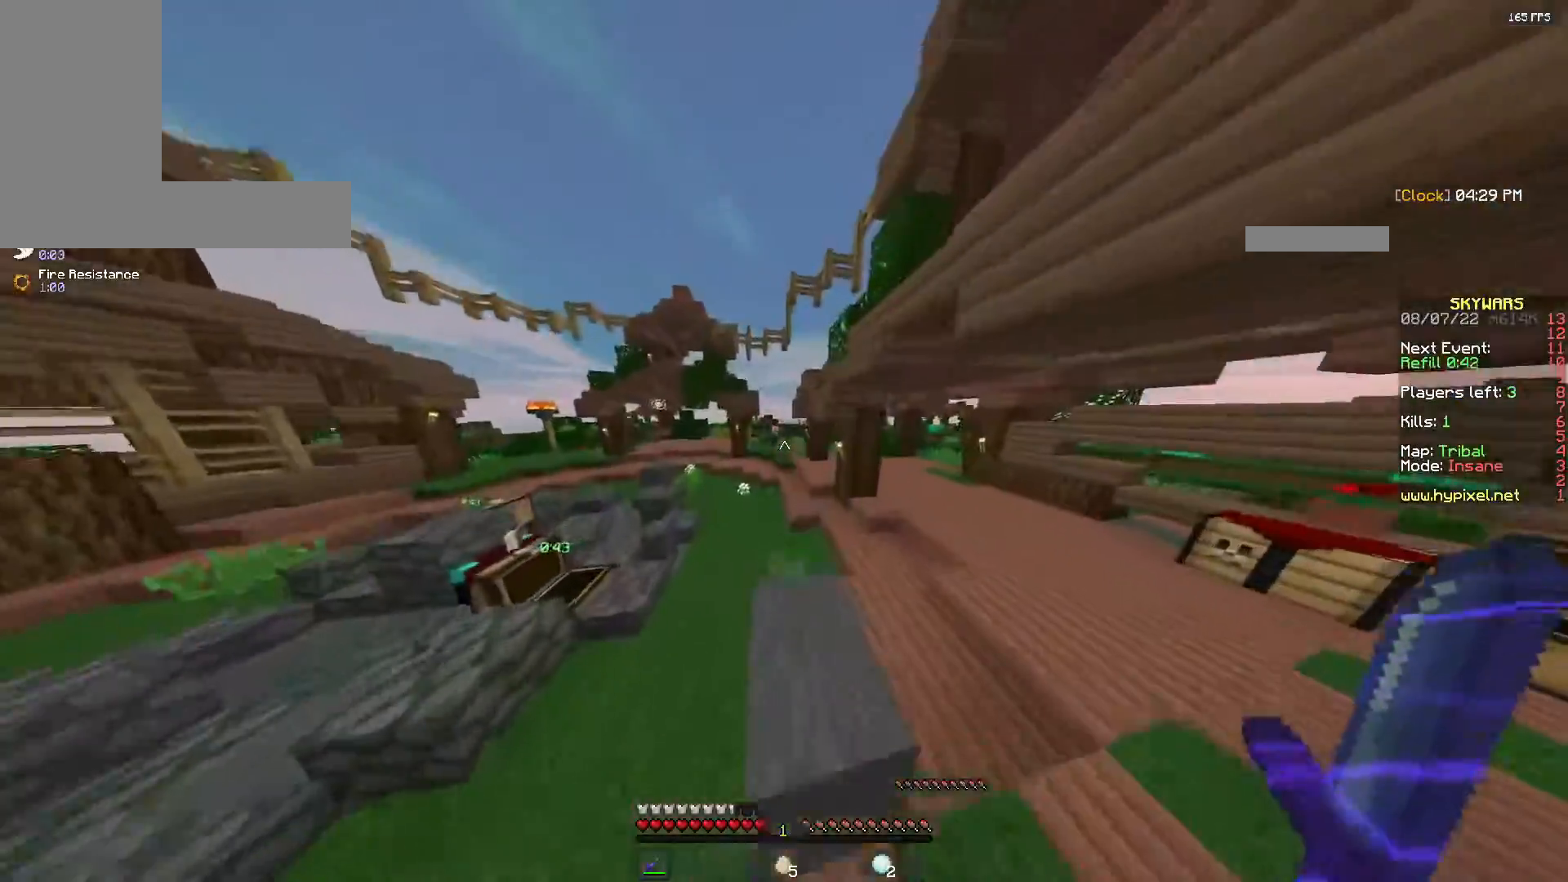
{"keys": ["space", "w"], "mouse": [], "events": []}
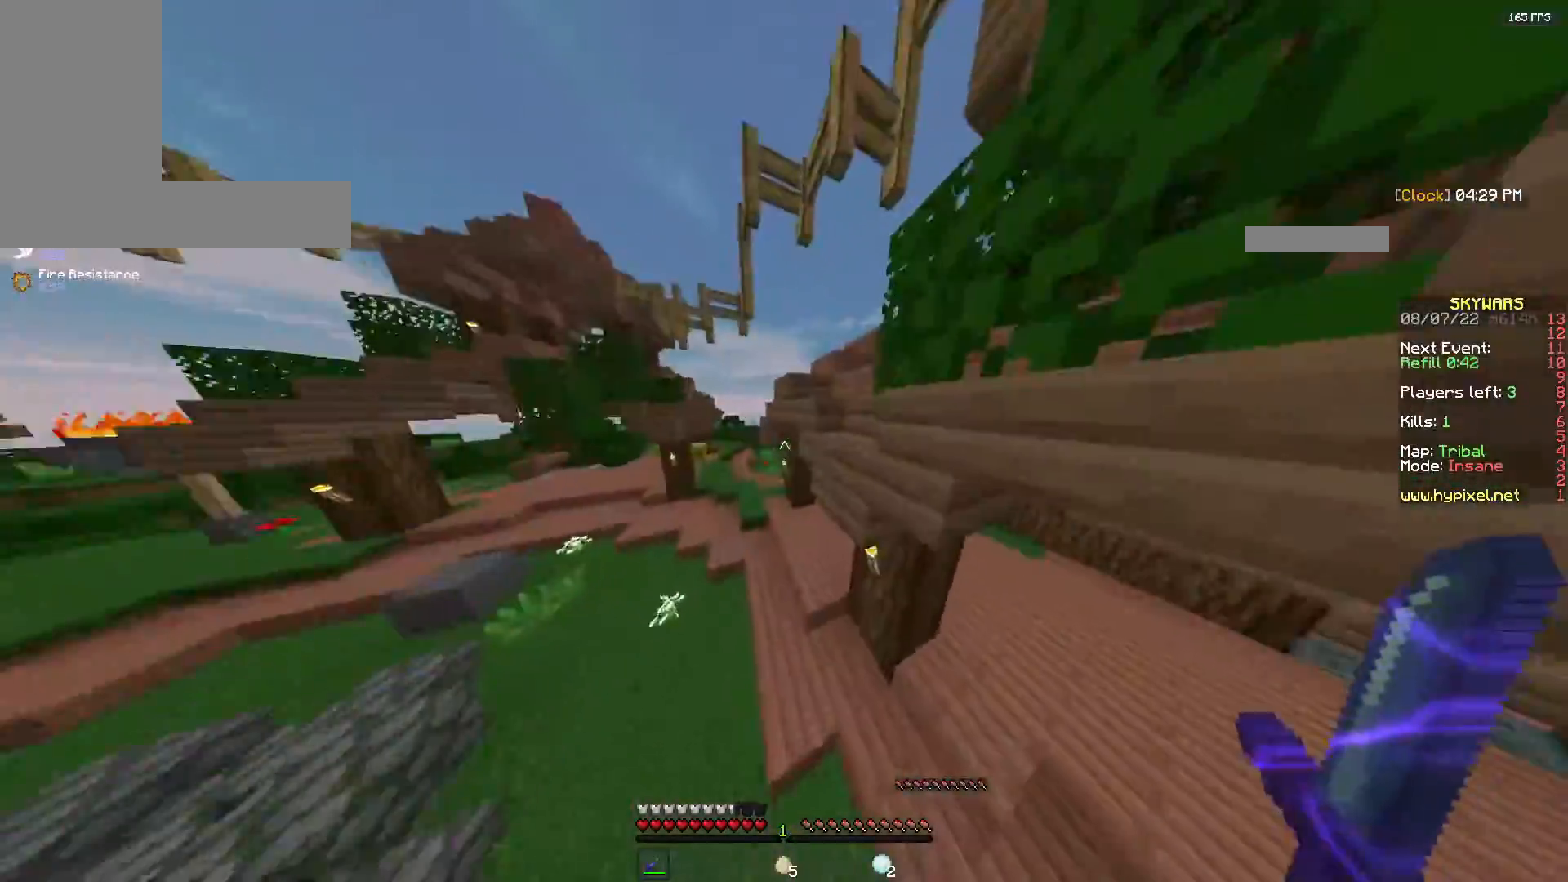
{"keys": ["w"], "mouse": [], "events": [[83, "space", "up"]]}
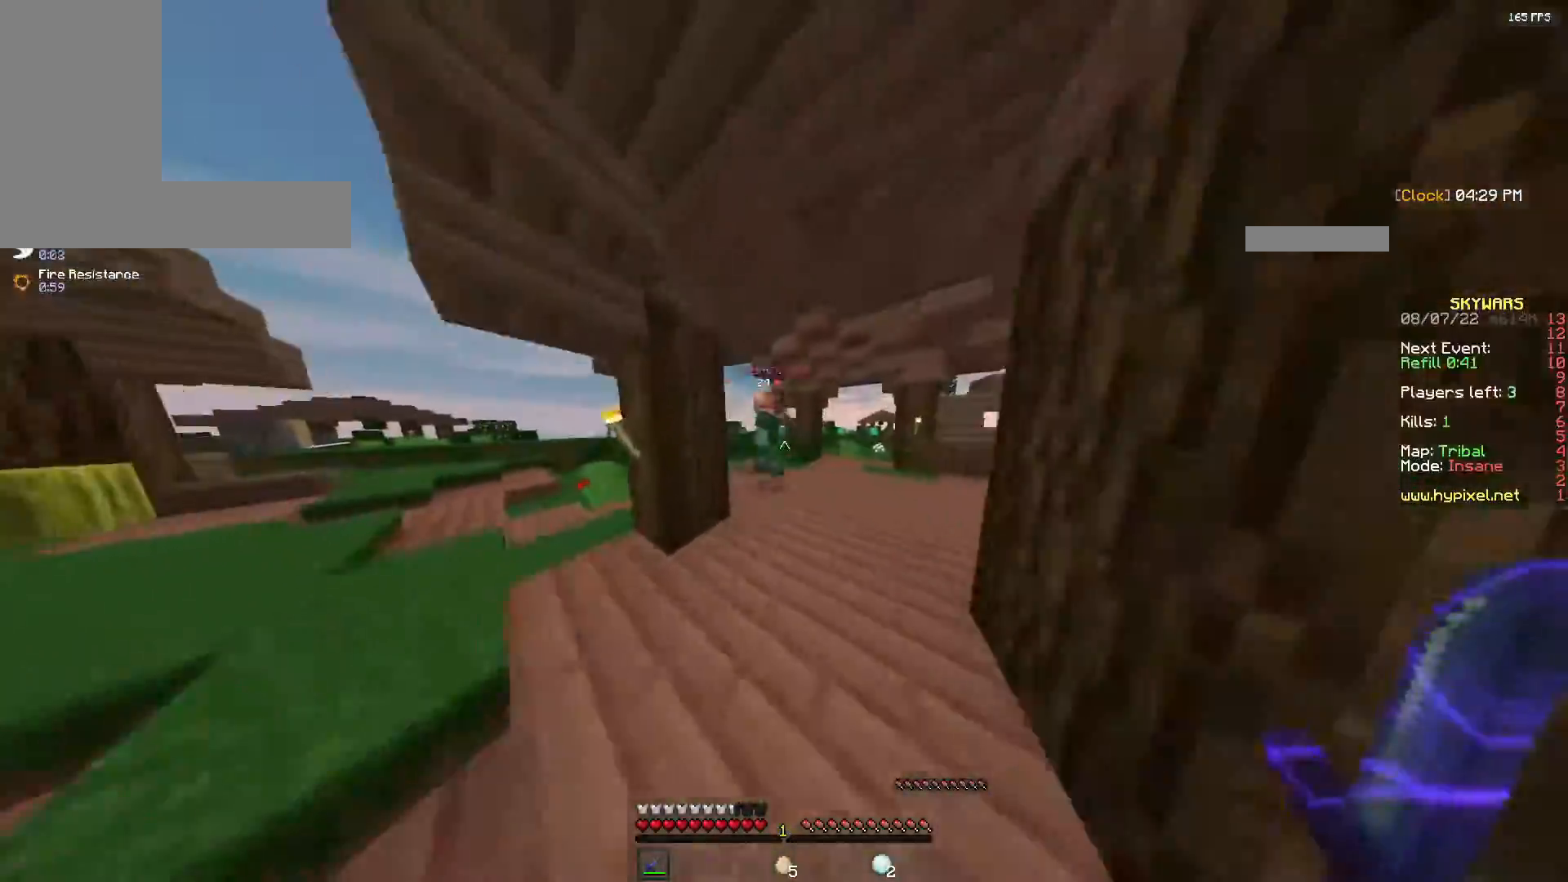
{"keys": ["d", "w"], "mouse": ["left"], "events": [[117, "mouse_left", "down"], [267, "d", "down"]]}
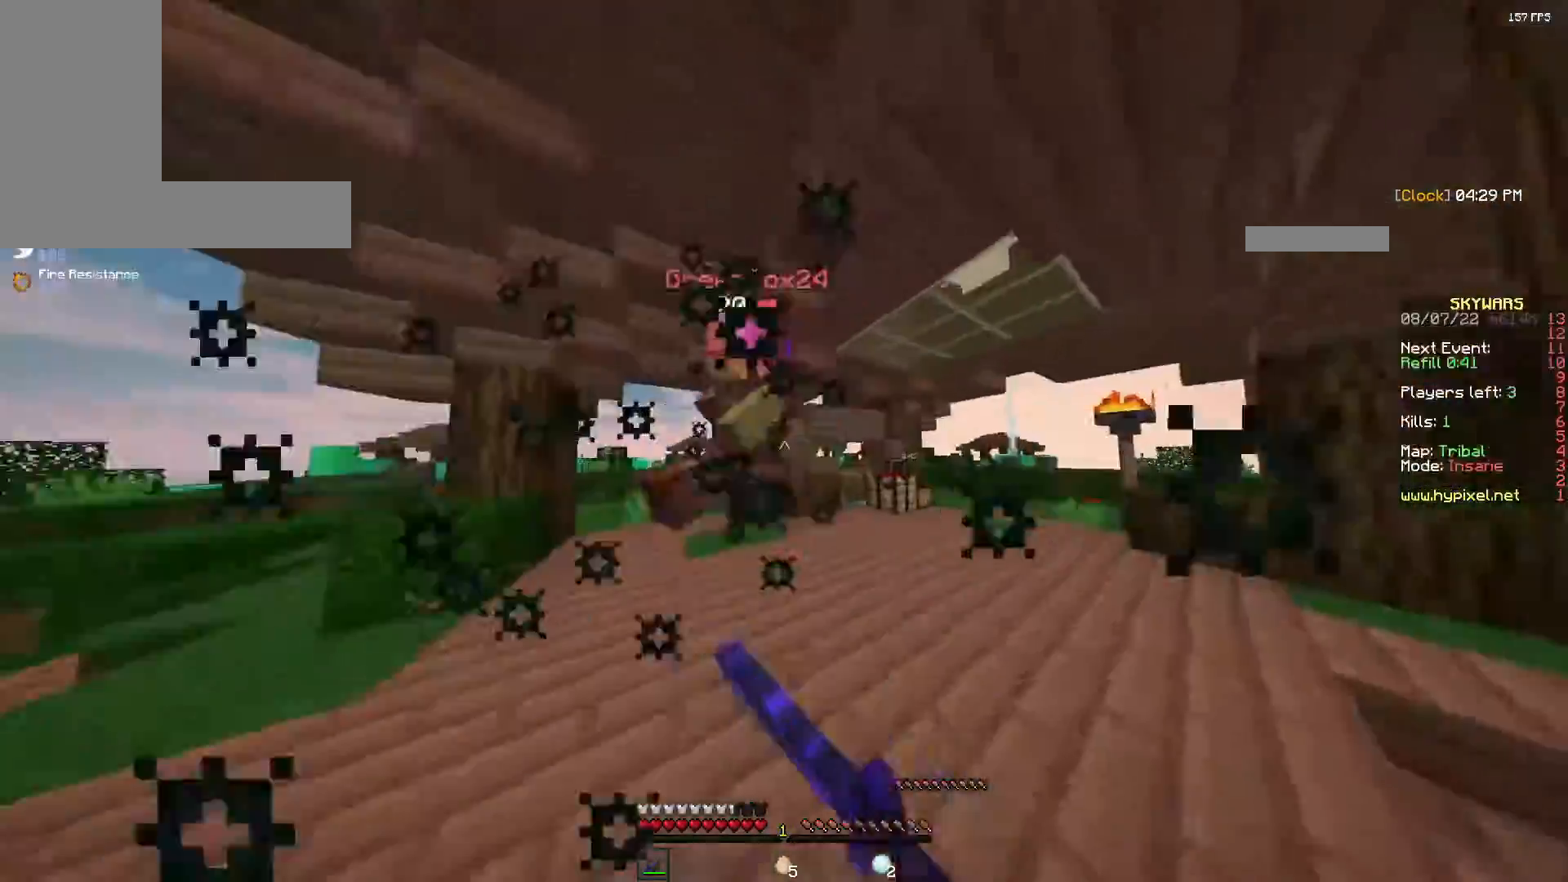
{"keys": ["d", "w"], "mouse": ["left"], "events": []}
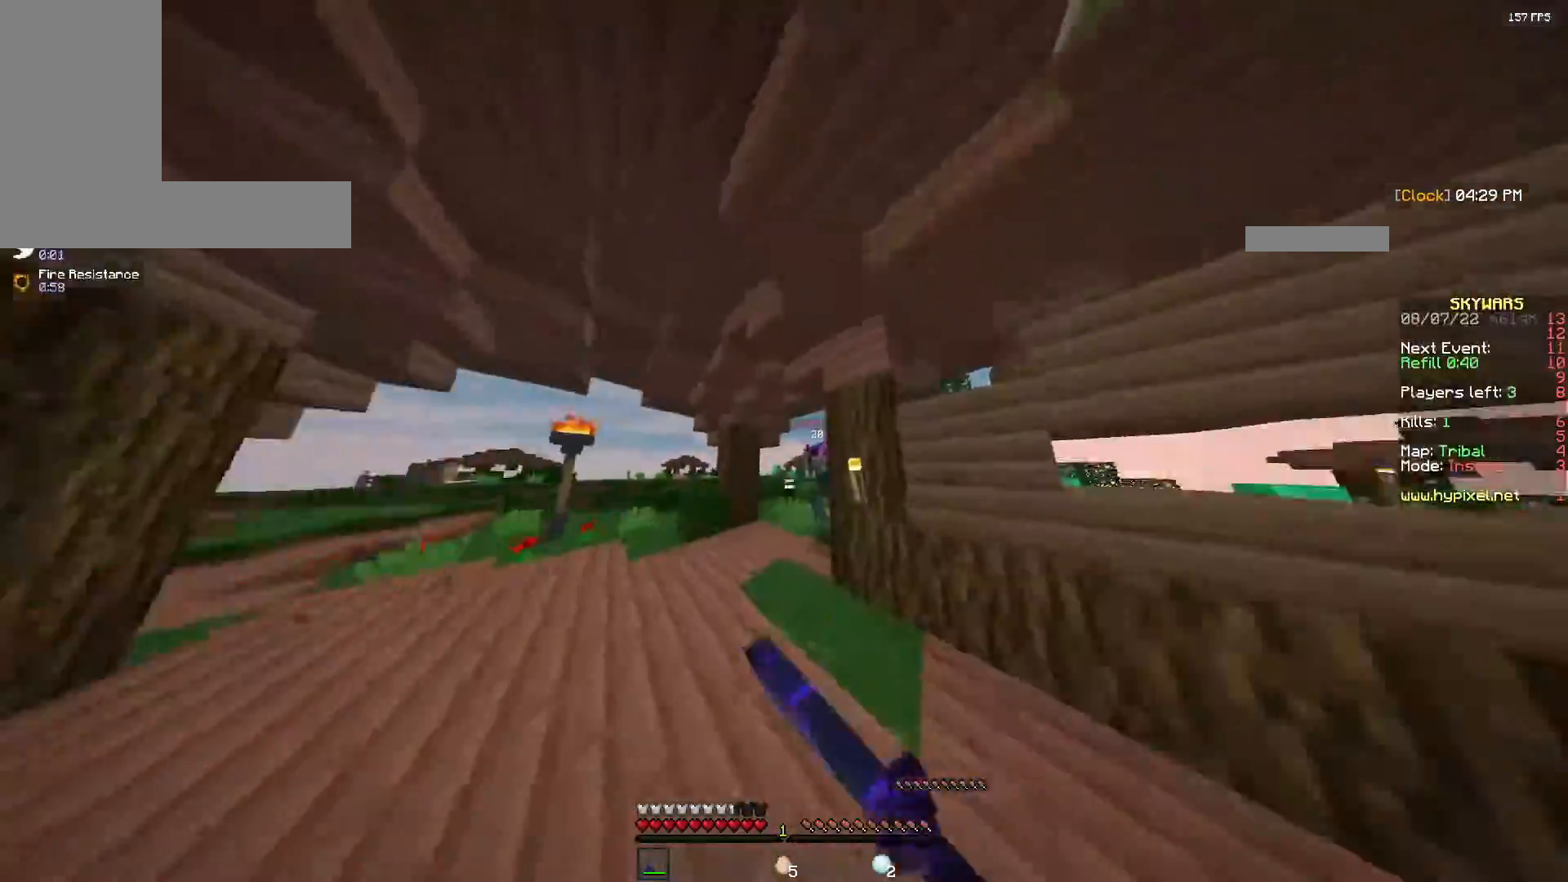
{"keys": ["a", "w"], "mouse": ["left"], "events": [[250, "a", "down"], [367, "d", "up"]]}
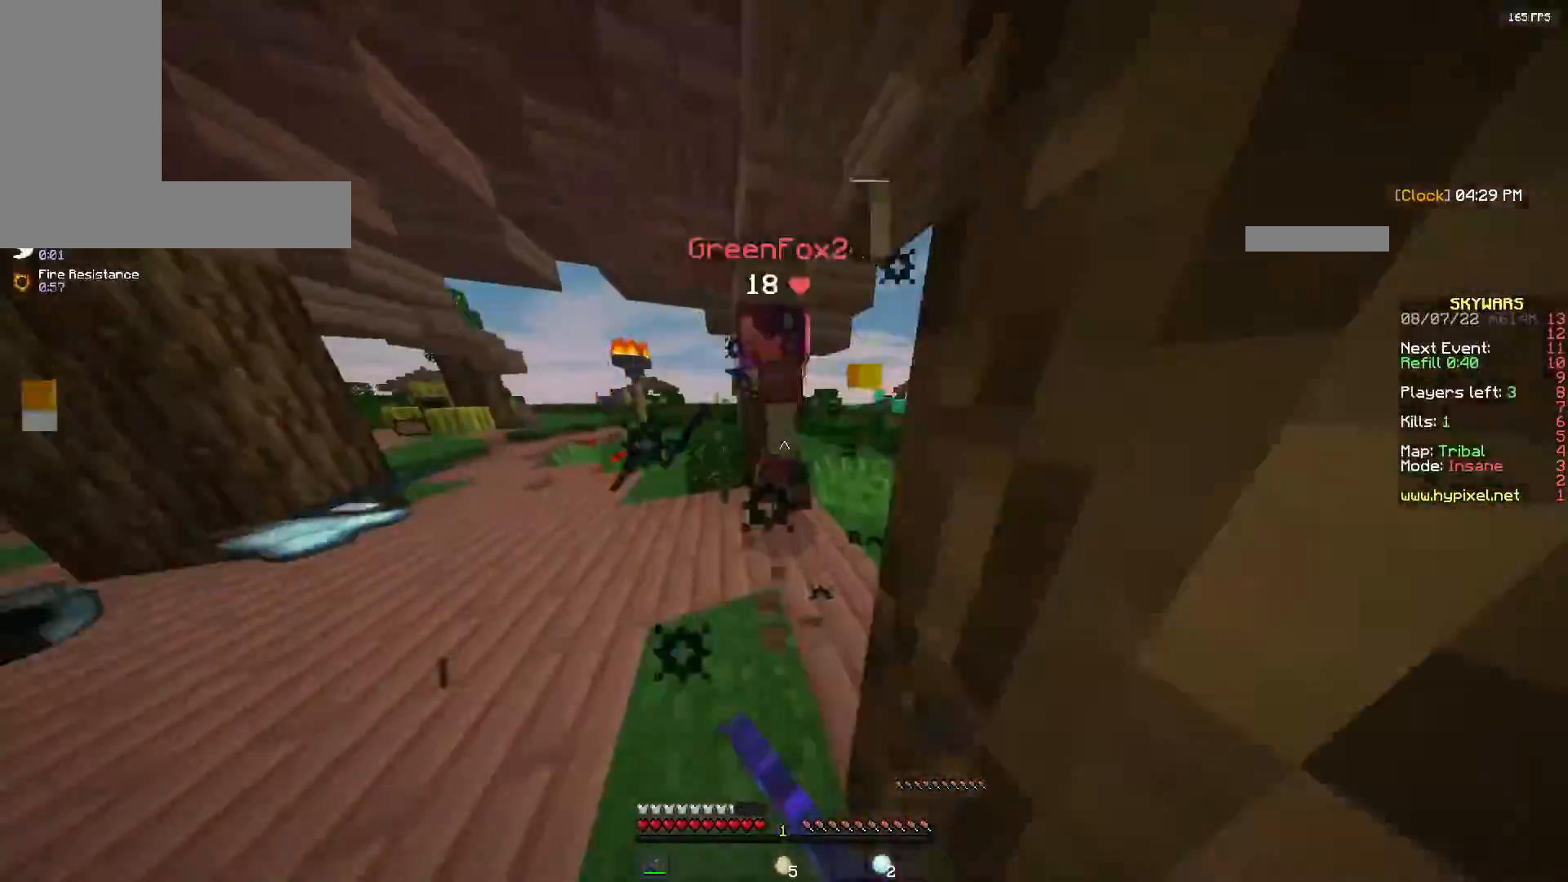
{"keys": ["d", "w"], "mouse": ["left"], "events": [[367, "a", "up"], [400, "d", "down"]]}
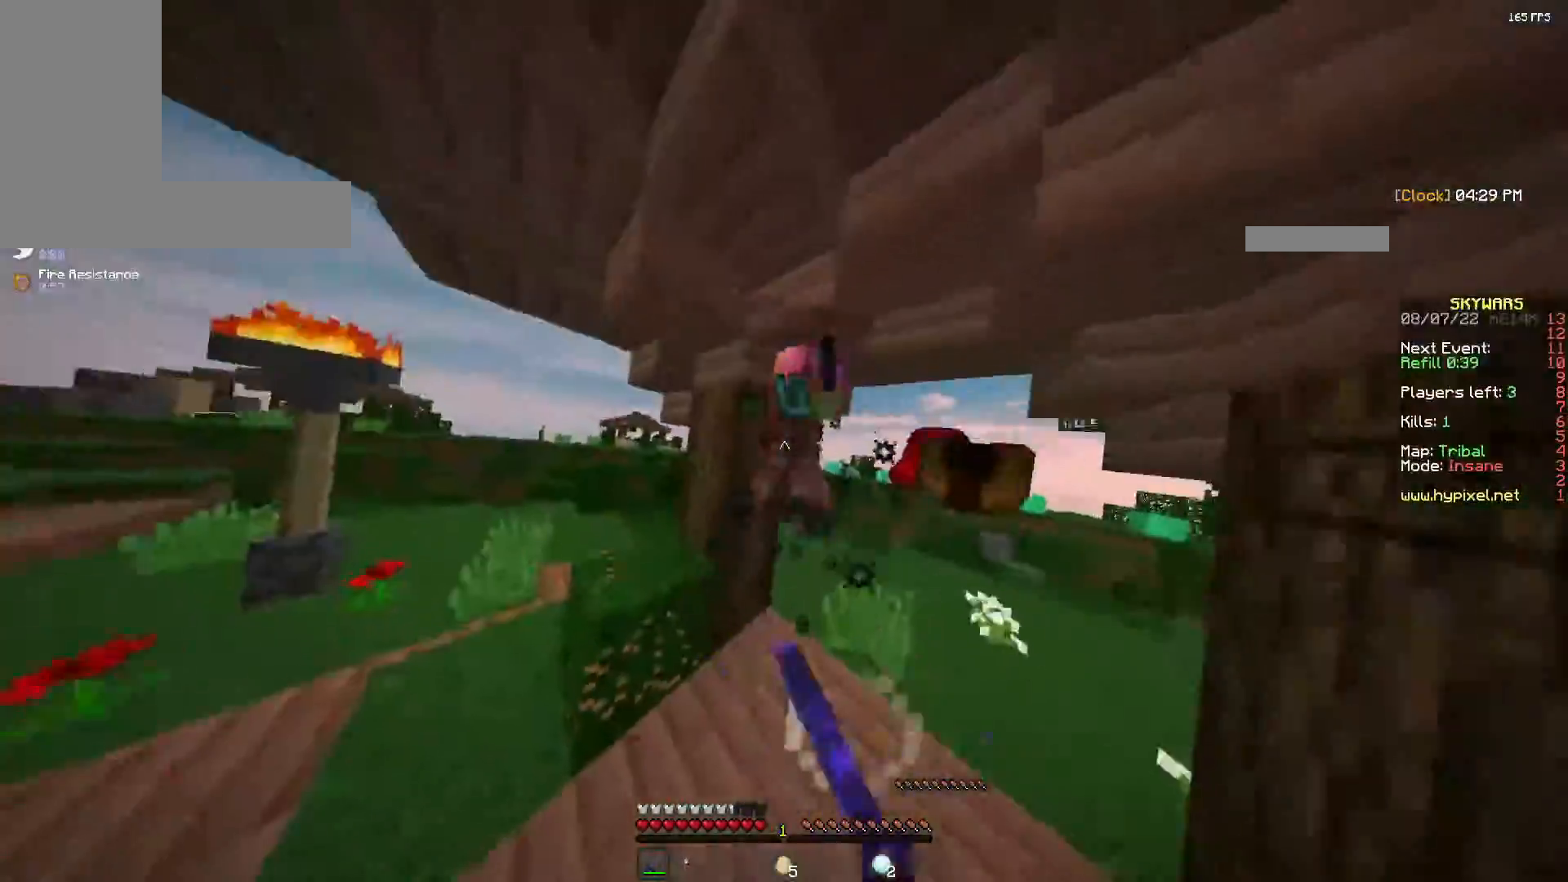
{"keys": ["d", "w"], "mouse": ["left"], "events": []}
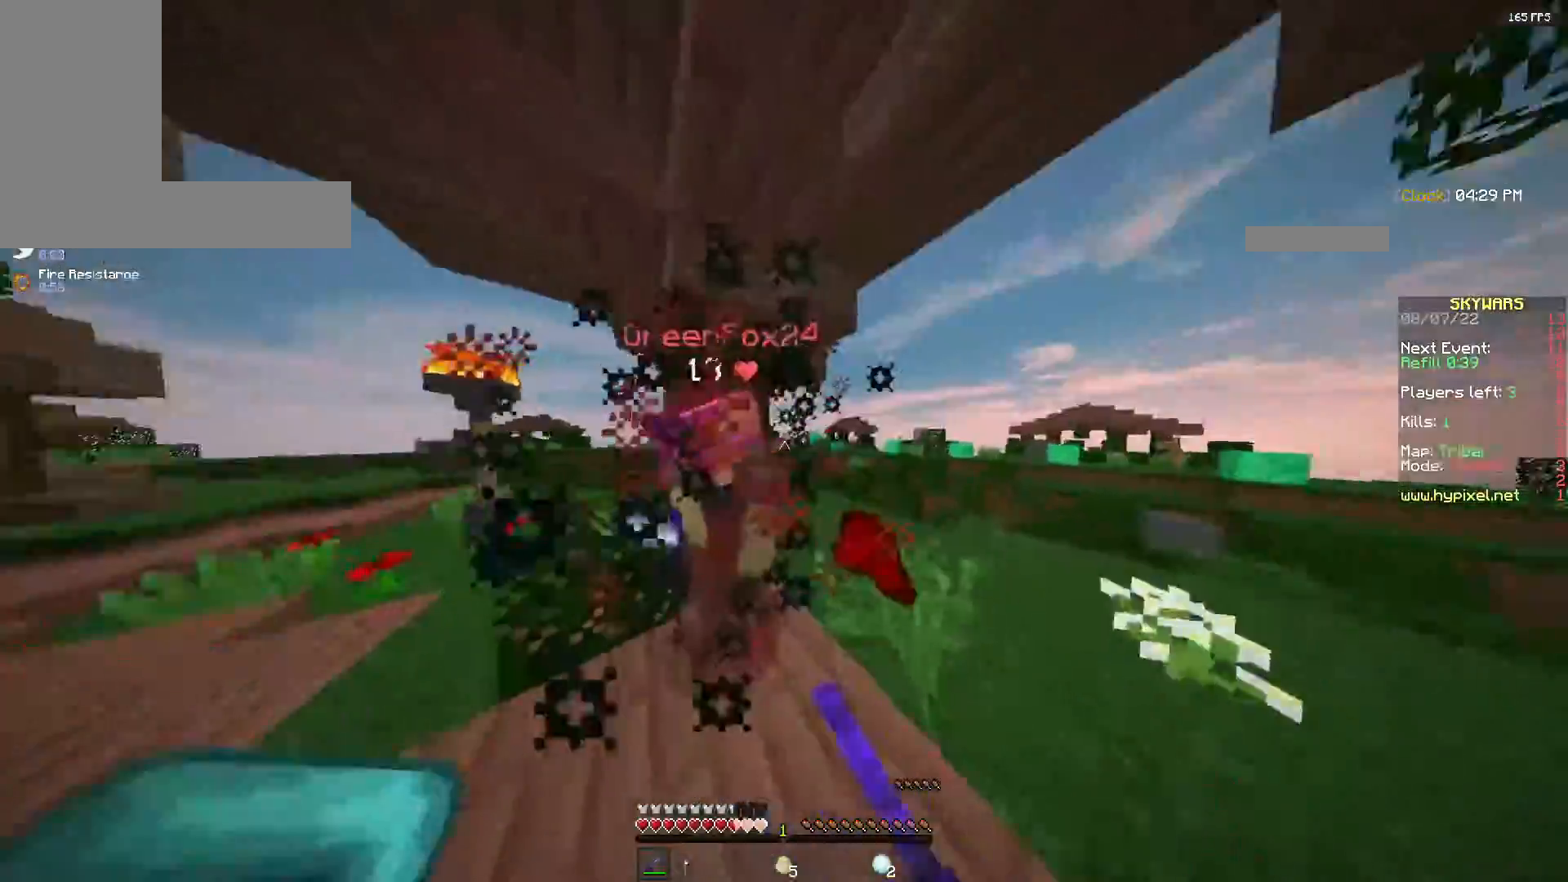
{"keys": ["d", "w"], "mouse": ["left"], "events": []}
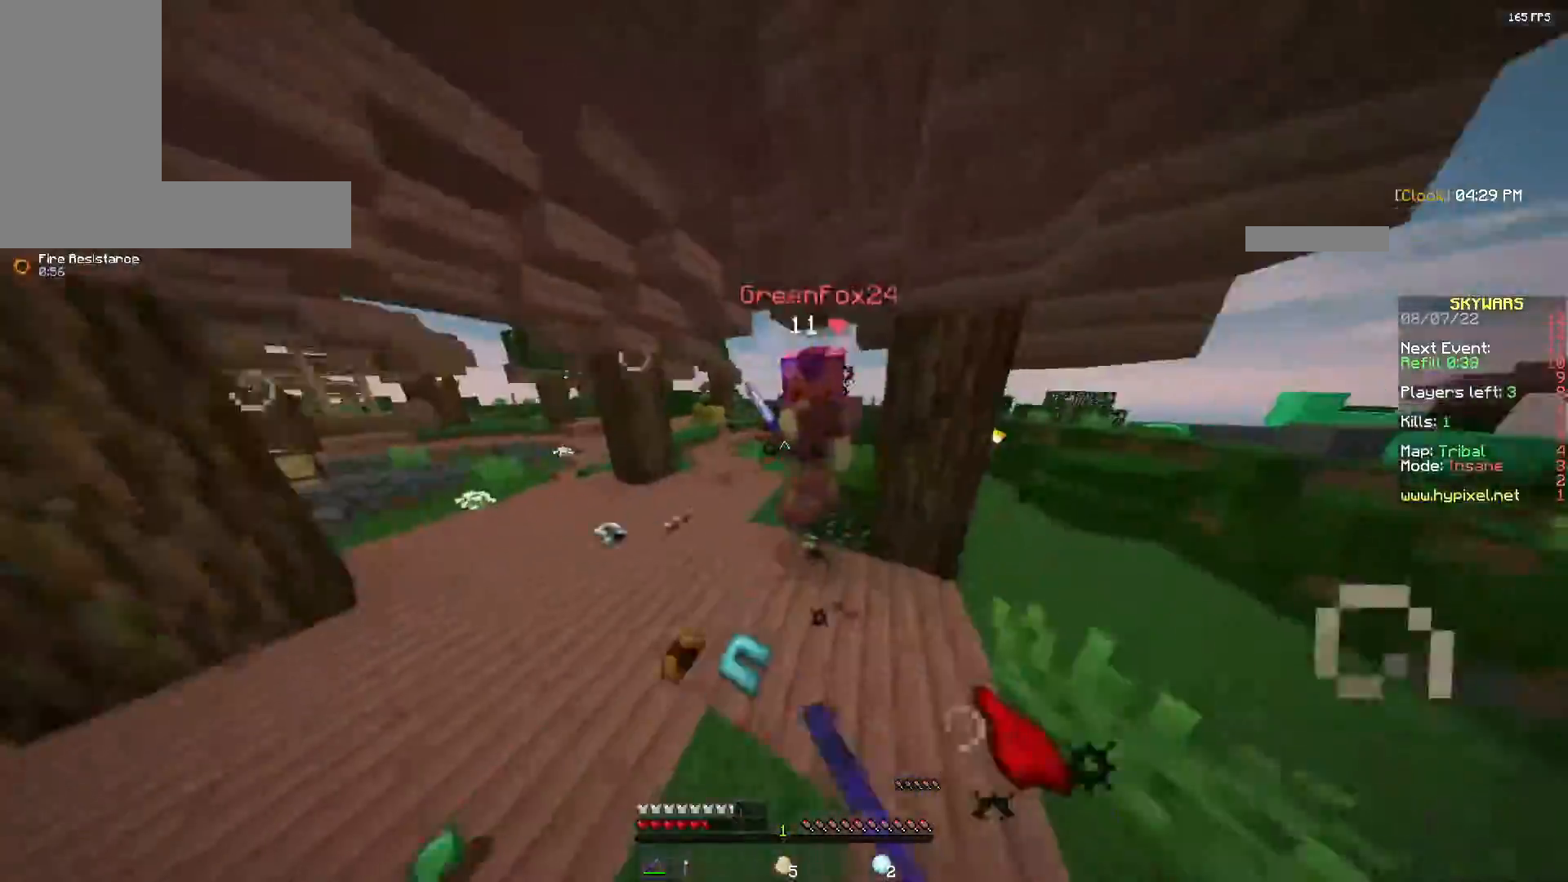
{"keys": ["d", "w"], "mouse": ["left"], "events": []}
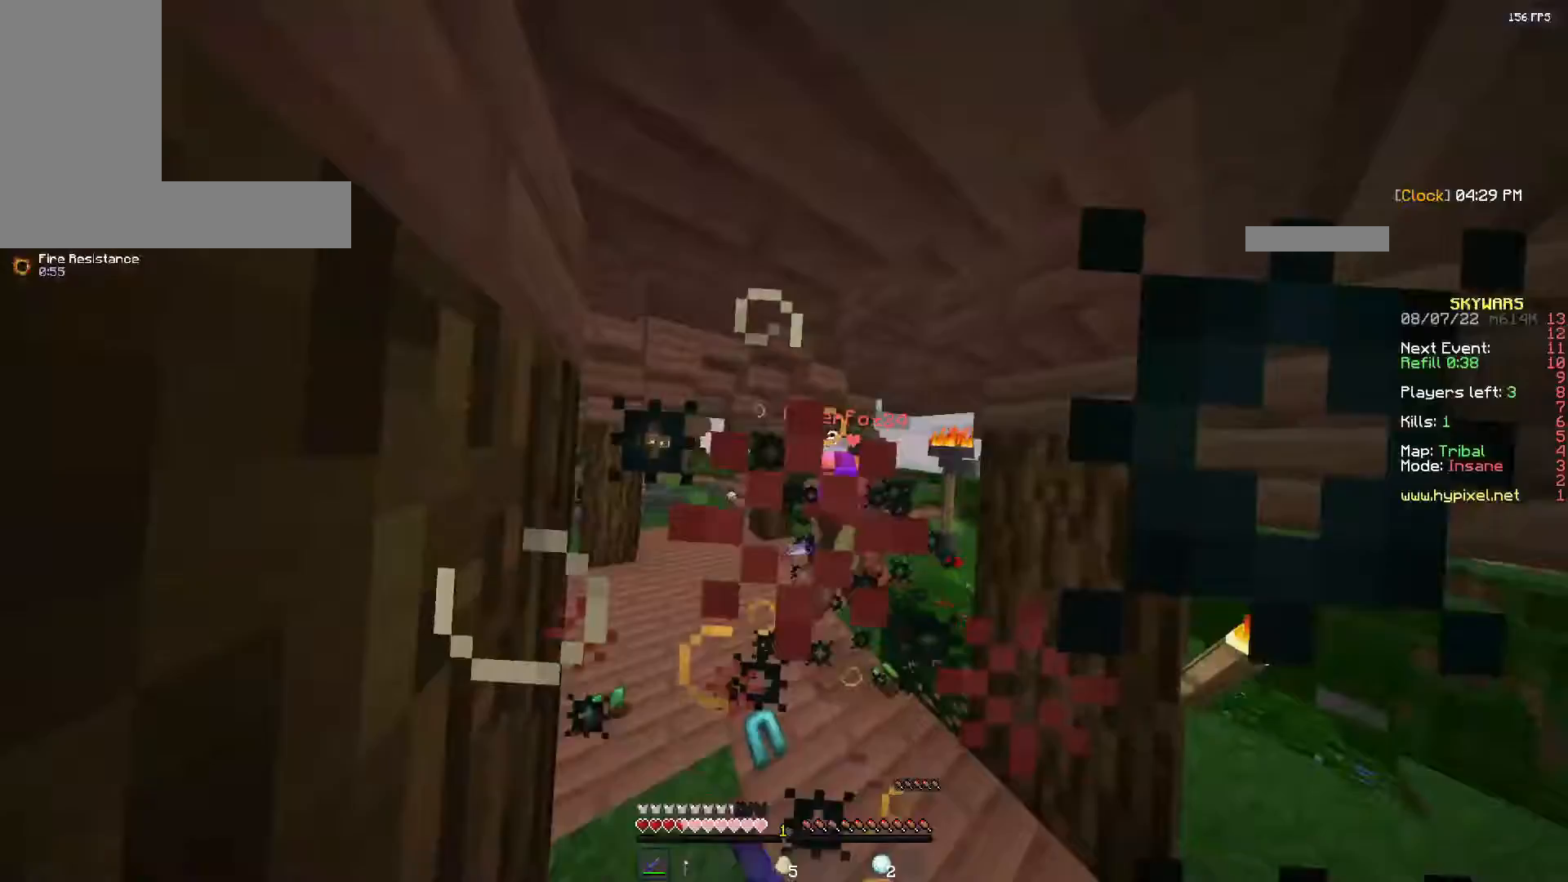
{"keys": ["d", "w"], "mouse": ["left"], "events": []}
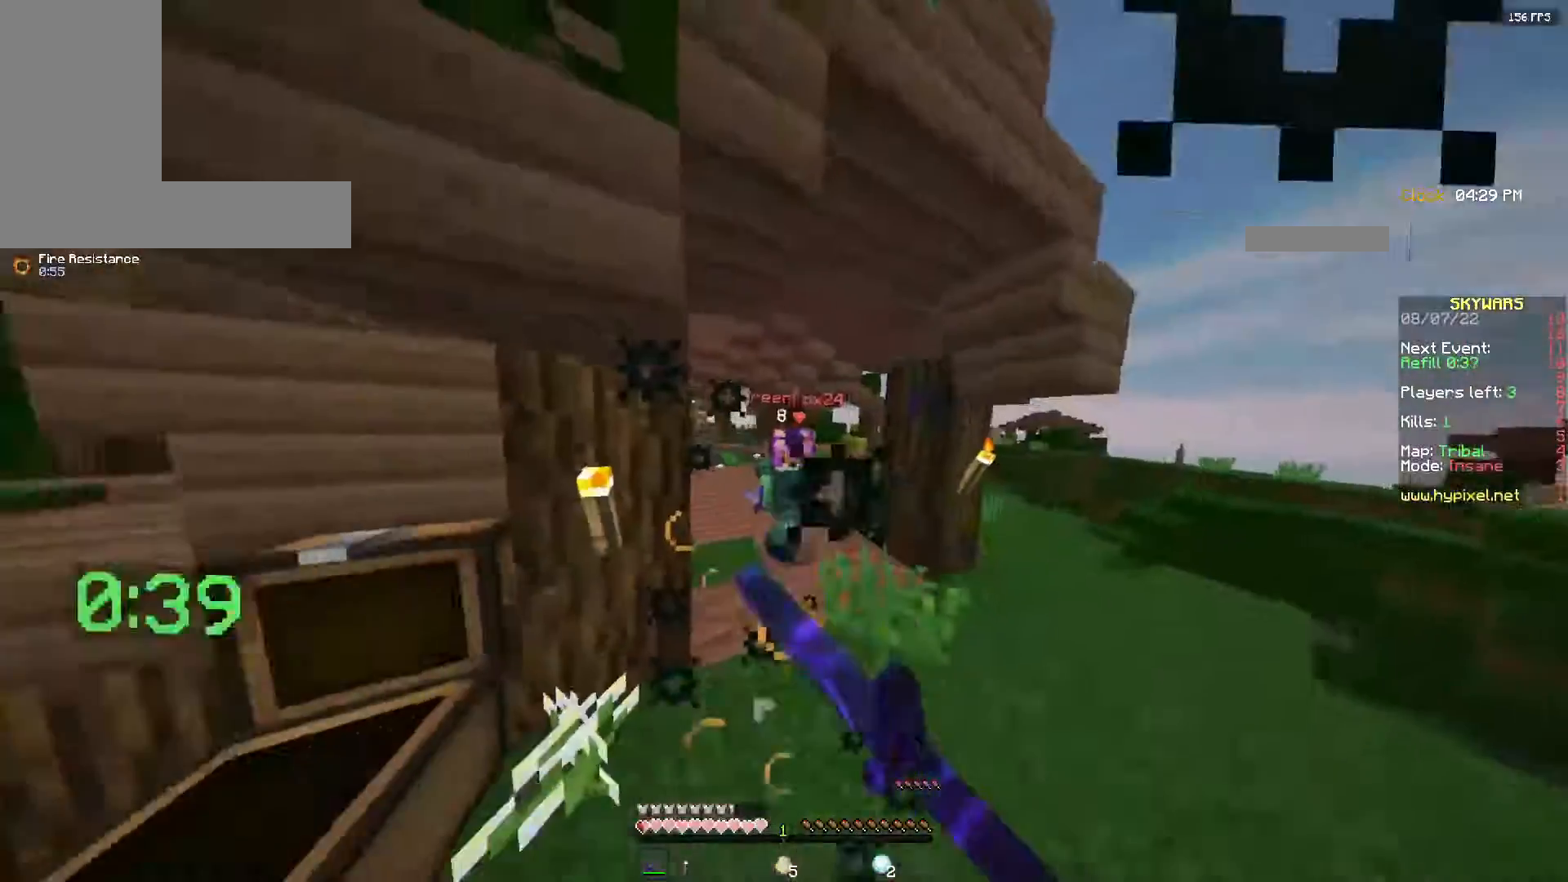
{"keys": ["a", "d", "w"], "mouse": ["left"], "events": [[467, "a", "down"]]}
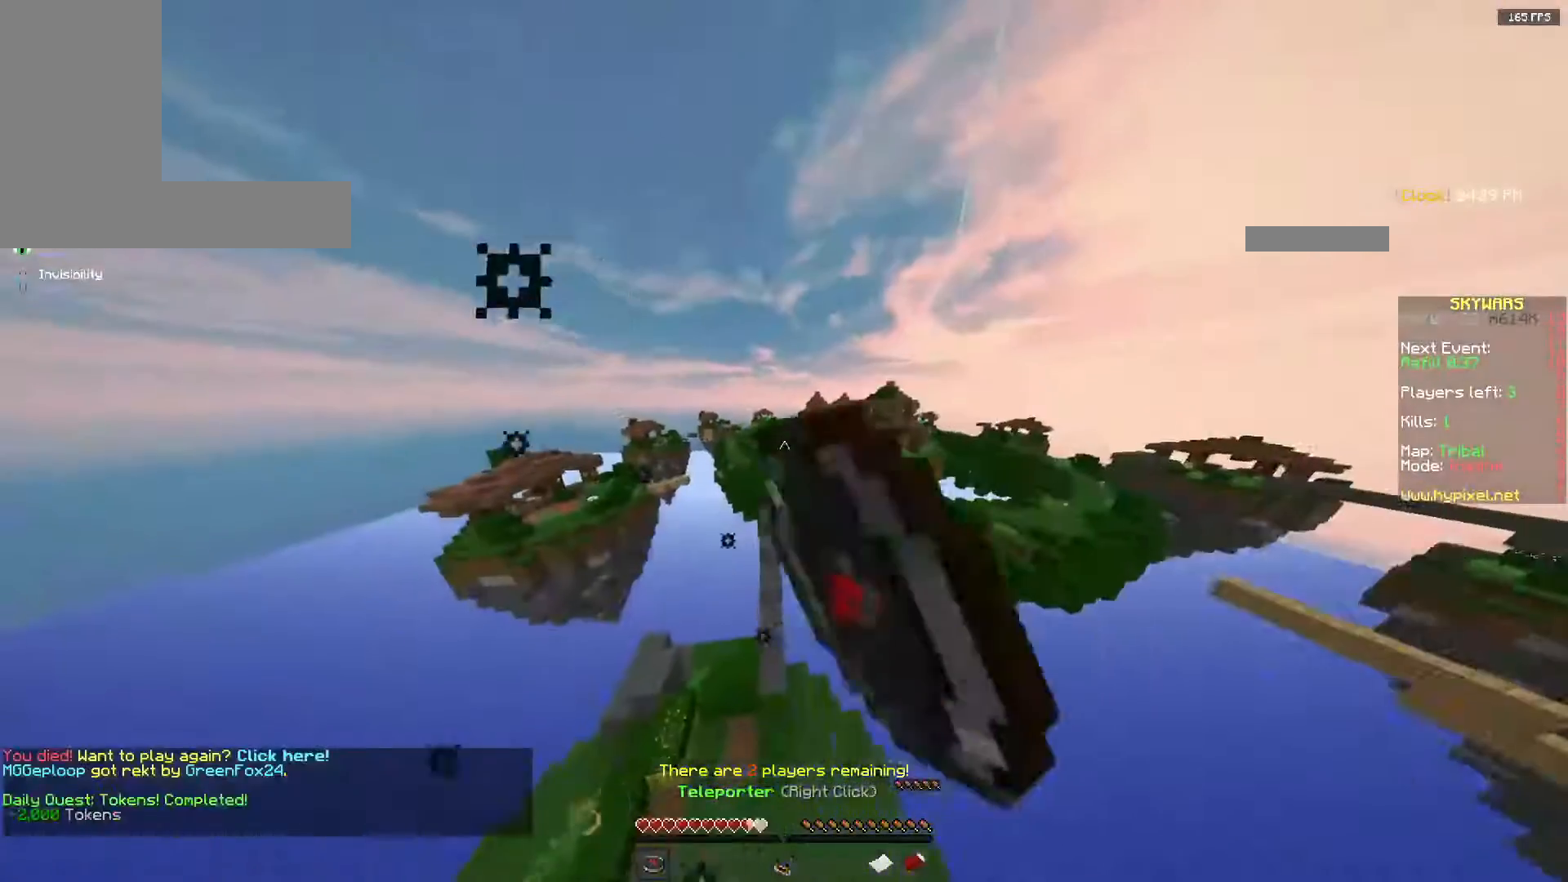
{"keys": ["space"], "mouse": [], "events": [[50, "d", "up"], [183, "a", "up"], [183, "mouse_left", "up"], [233, "space", "down"], [233, "w", "up"]]}
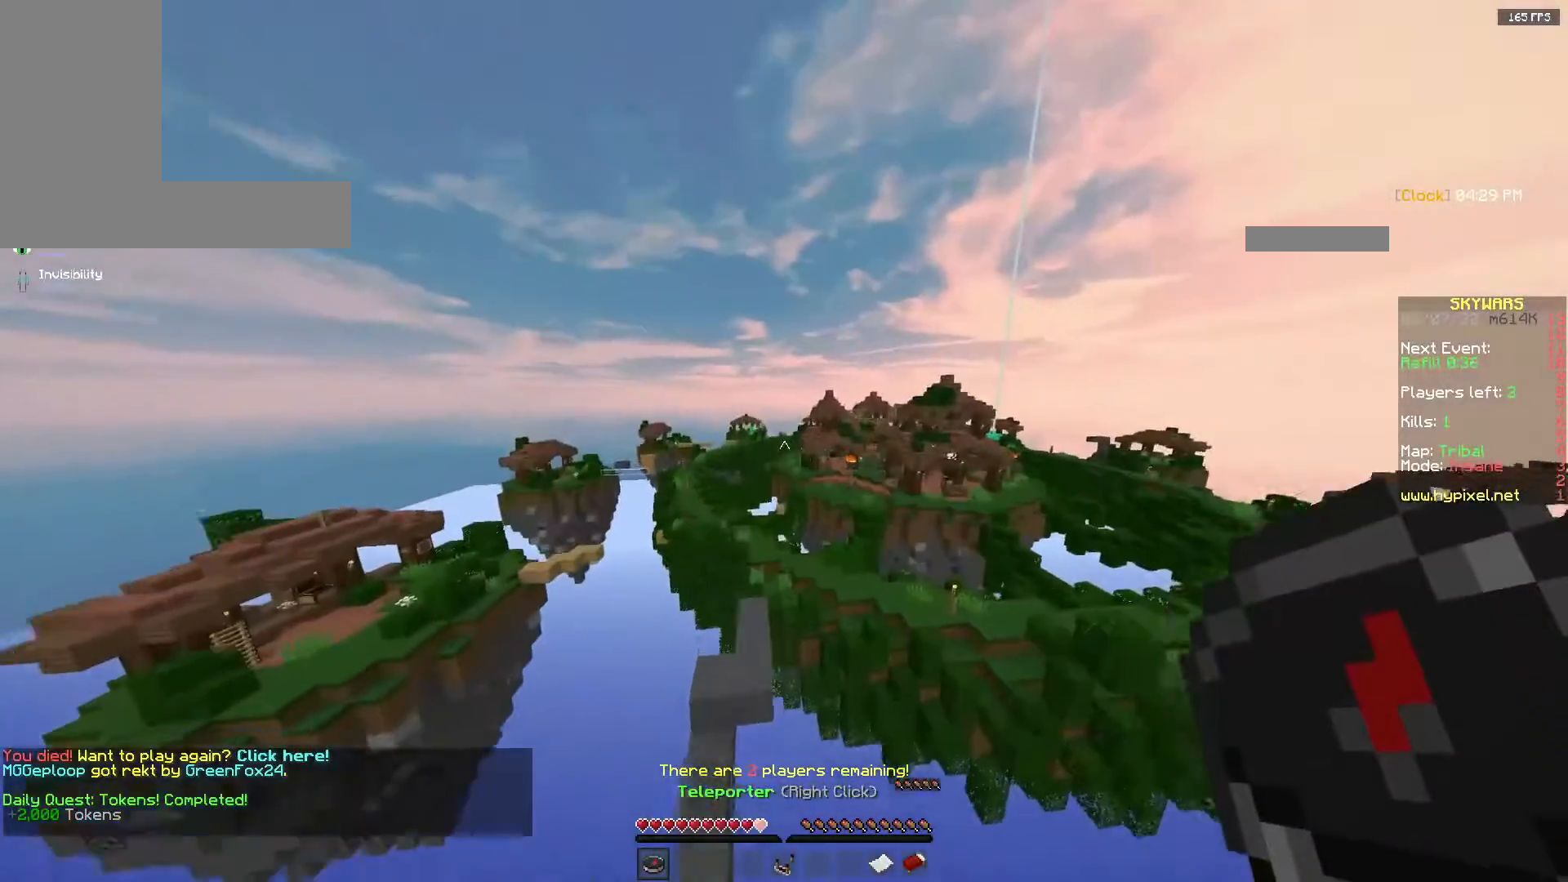
{"keys": ["space", "w"], "mouse": [], "events": [[100, "w", "down"], [150, "space", "up"], [450, "space", "down"]]}
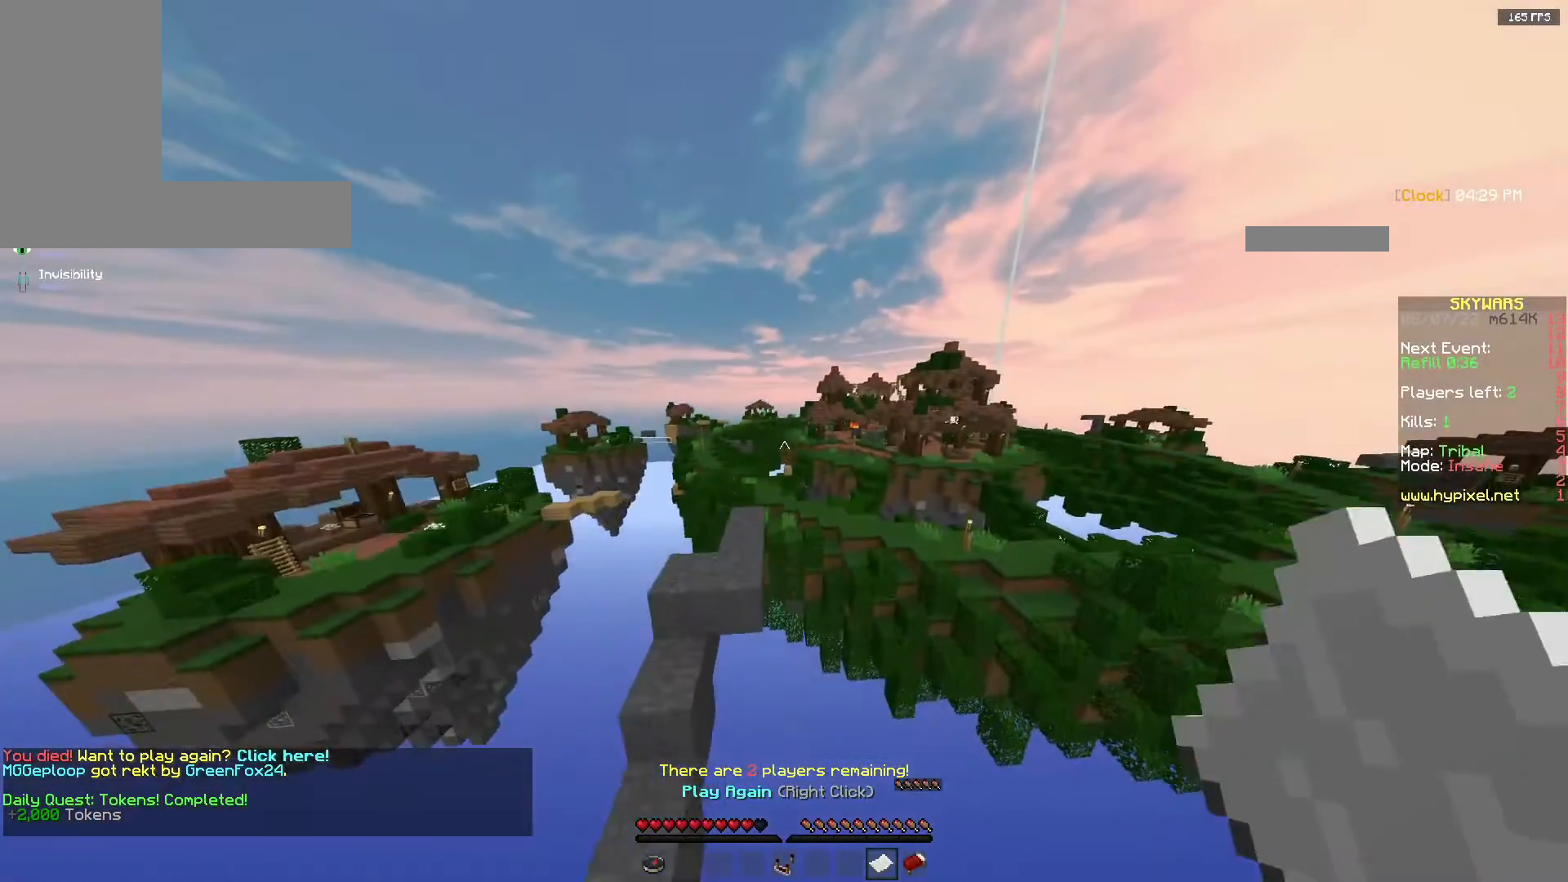
{"keys": ["space", "w"], "mouse": ["right"], "events": [[483, "mouse_right", "down"]]}
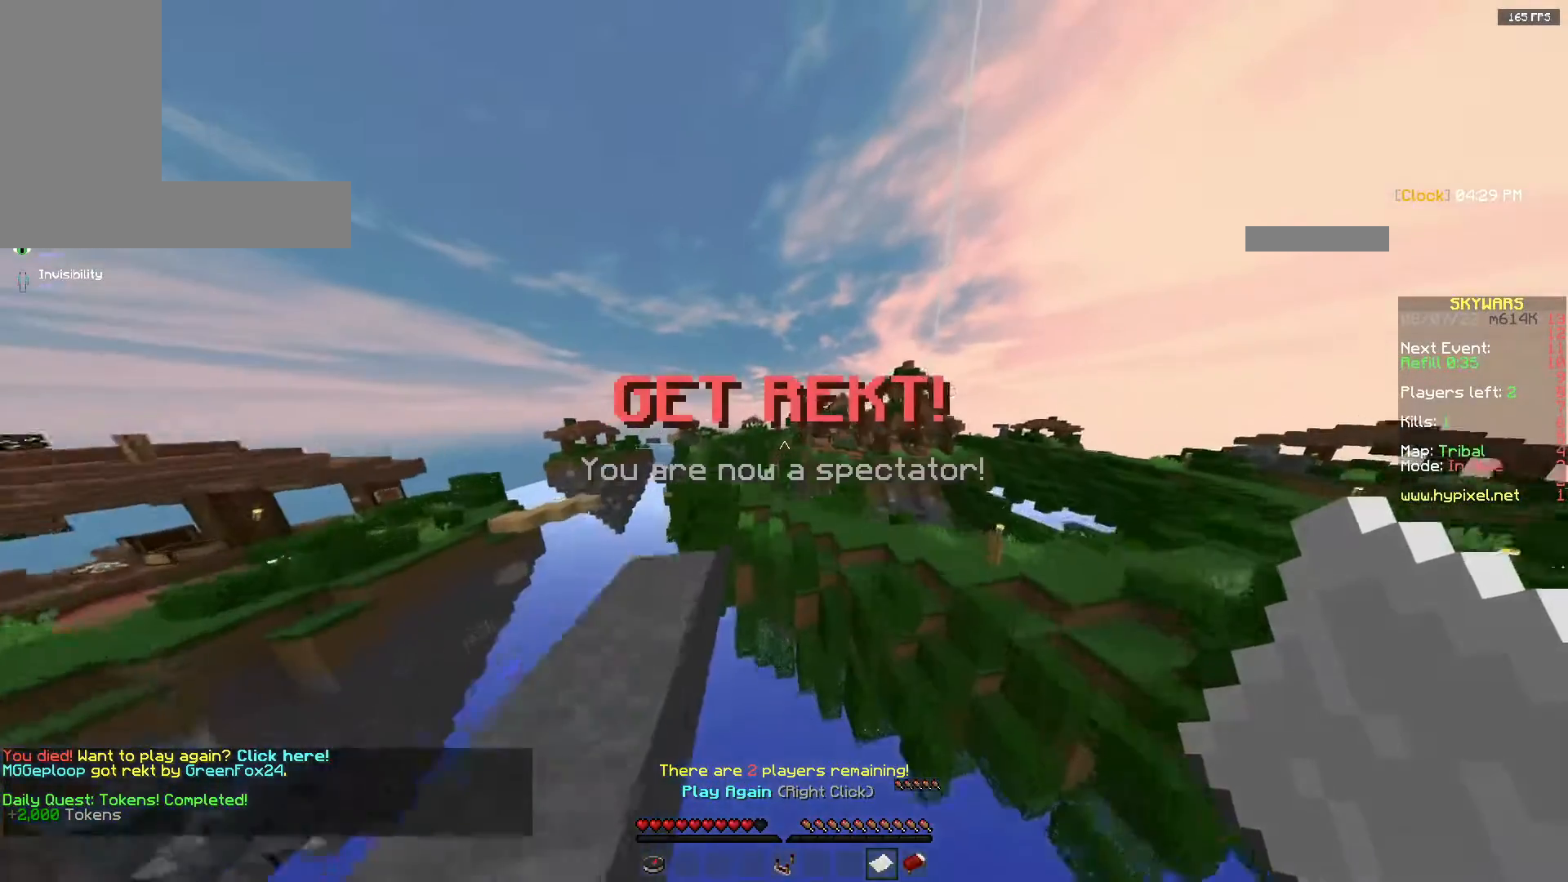
{"keys": [], "mouse": []}